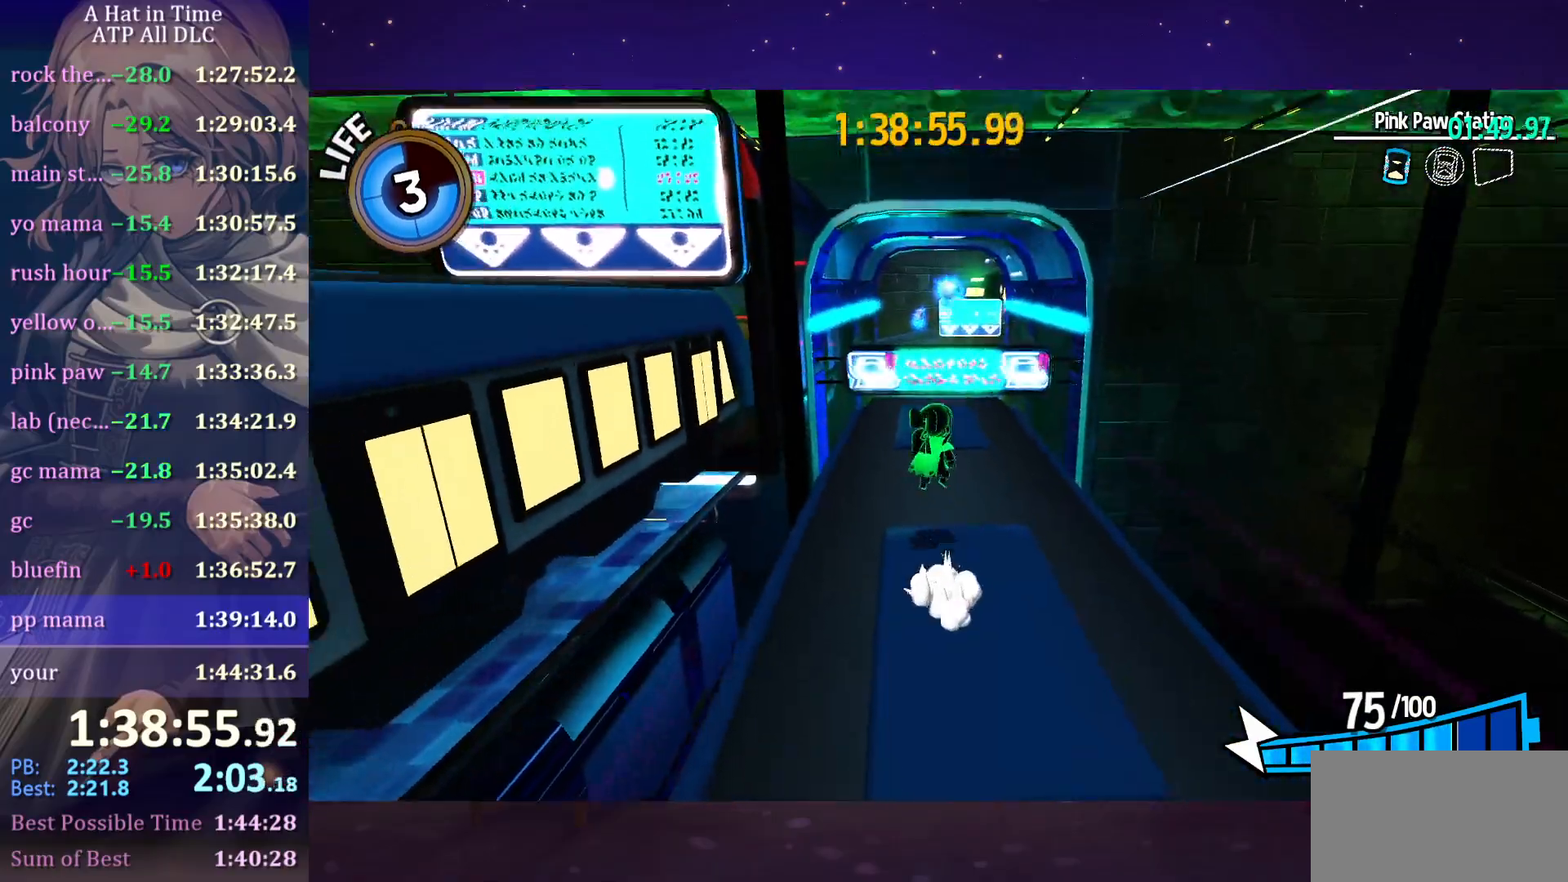
Gameplay with keyboard and mouse; each line is a JSON object with the keys and mouse buttons held at the frame after it. "events" lists presses ("down") and releases ("up") of "a", "alt", "c", "caps_lock", "ctrl", "d", "e", "f", "g", "q", "r", "s", "shift", "space", "t", "tab", "v", "w", "x", "z", "mouse_left", "mouse_wheel" and "mouse_right" between this image and that frame as [ms after this image, input, new state], when the widget could be followed in between. "mouse_left", "mouse_wheel", "mouse_right" = the "left", "wheel", "right" buttons of the "mouse" list. No other keys are recorded. "wheel" means that the mouse wheel is clicked or scrolled. "mouse_move" is the direction in which the mouse moves at that frame (one of eight, or "still"), when it could be read.
{"keys": [], "mouse": [], "mouse_move": "still", "events": [[100, "space", "up"], [183, "space", "down"], [416, "space", "up"], [416, "w", "up"]]}
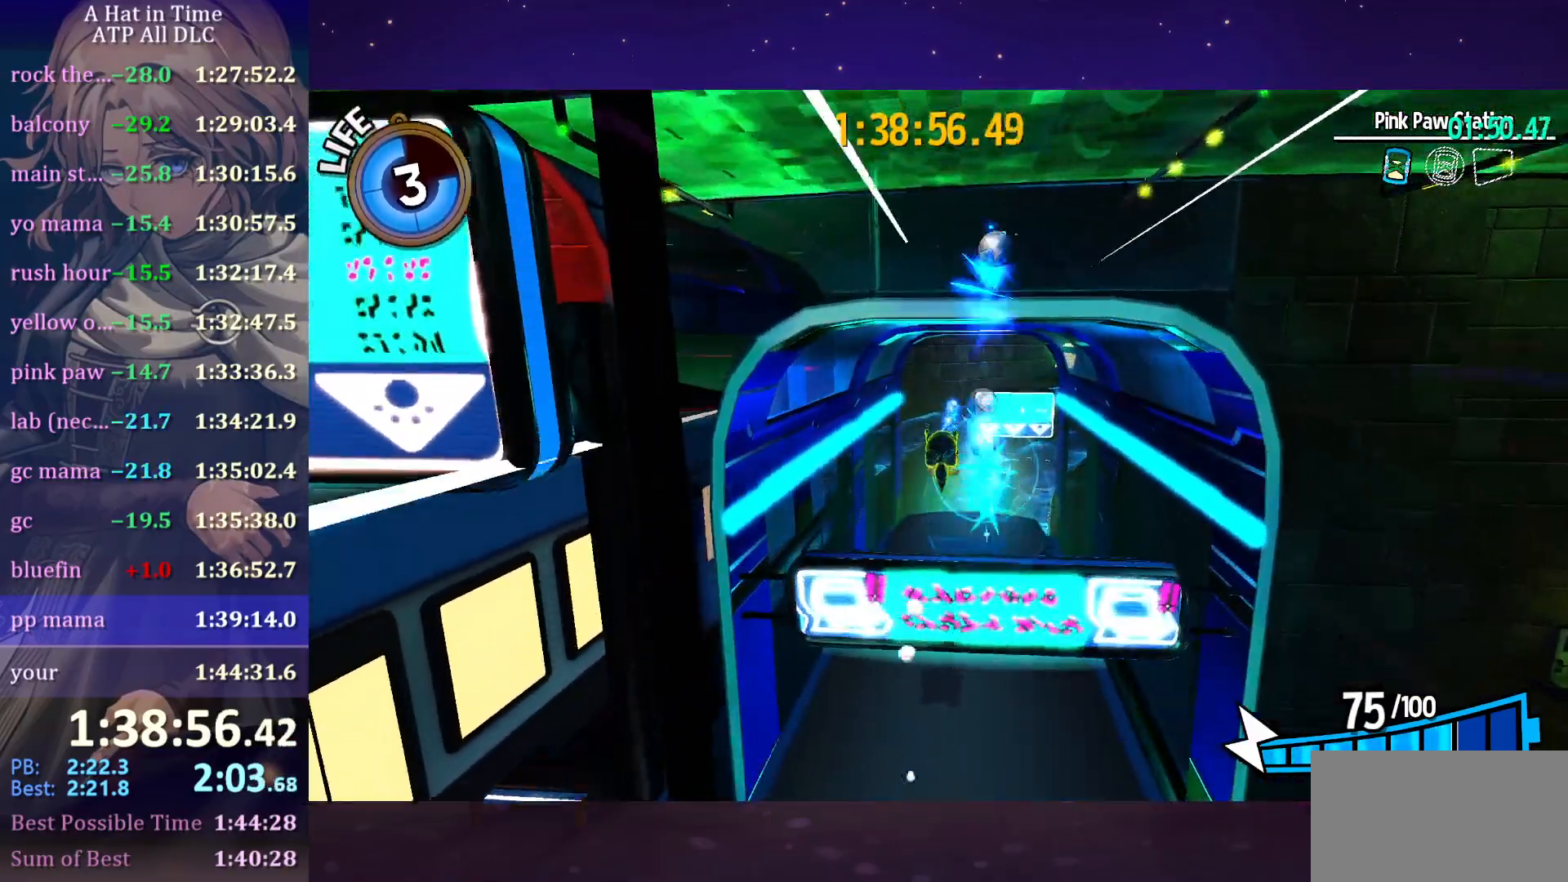
{"keys": [], "mouse": [], "mouse_move": "still", "events": [[133, "a", "down"], [200, "s", "down"], [250, "a", "up"], [283, "s", "up"]]}
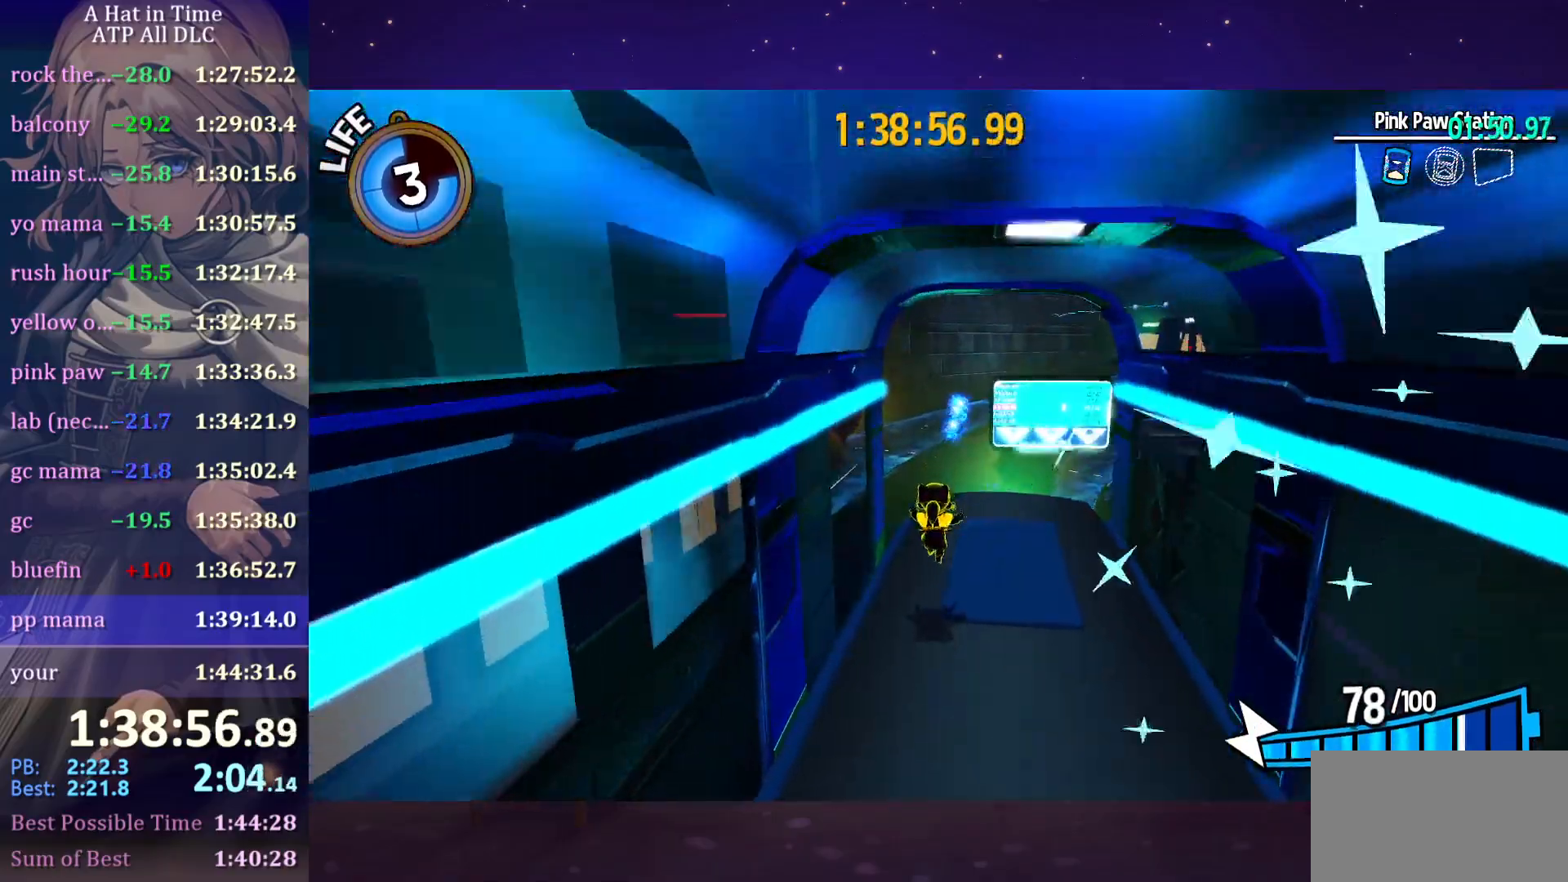
{"keys": [], "mouse": [], "mouse_move": "still", "events": [[166, "w", "down"], [466, "w", "up"]]}
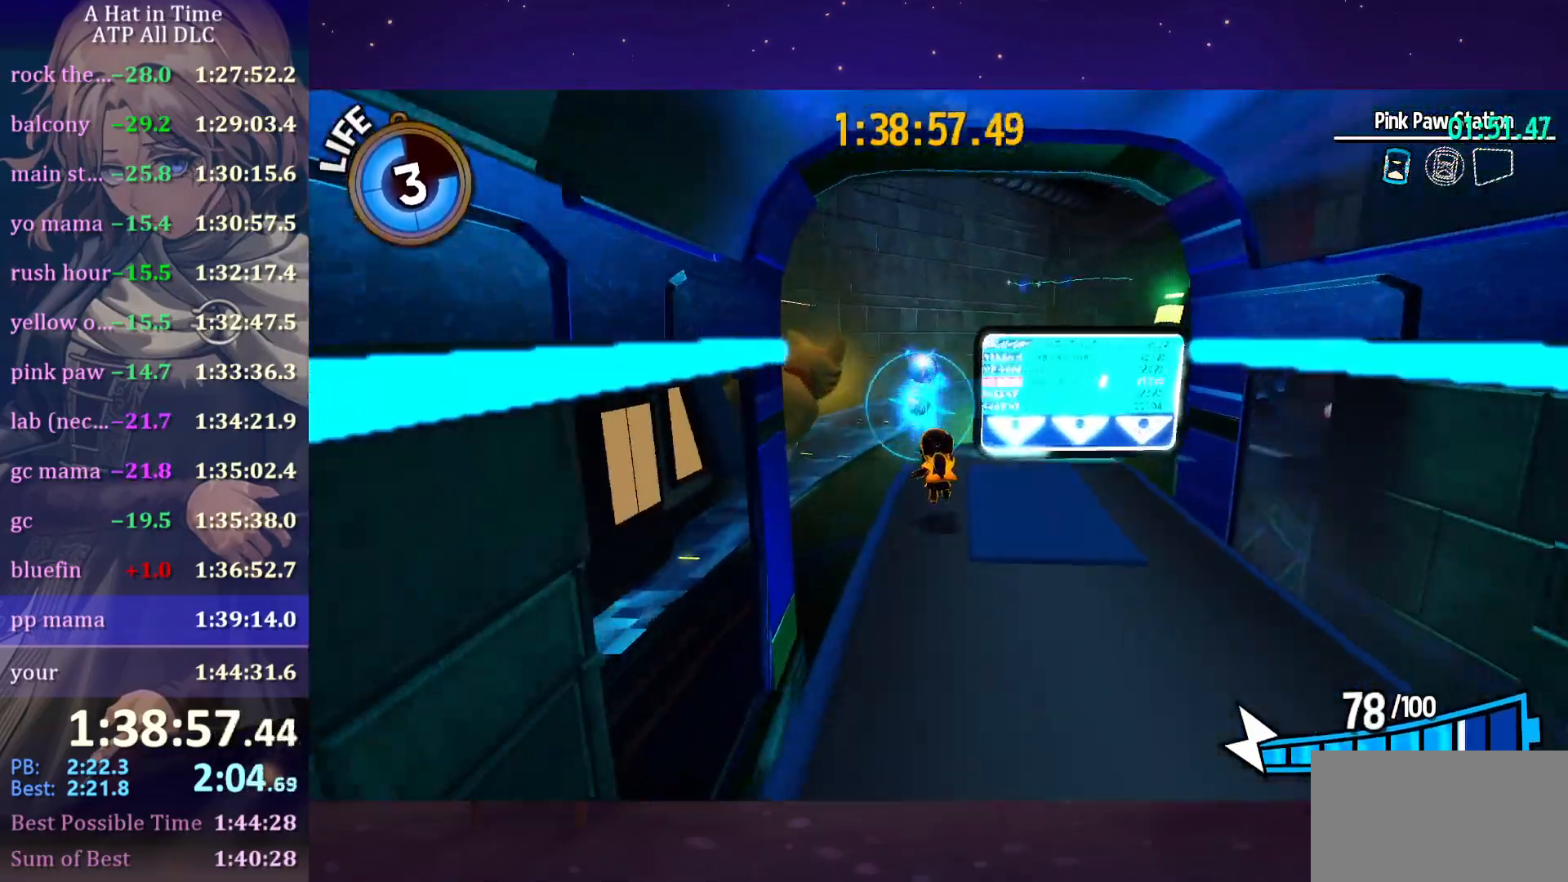
{"keys": [], "mouse": [], "mouse_move": "still", "events": []}
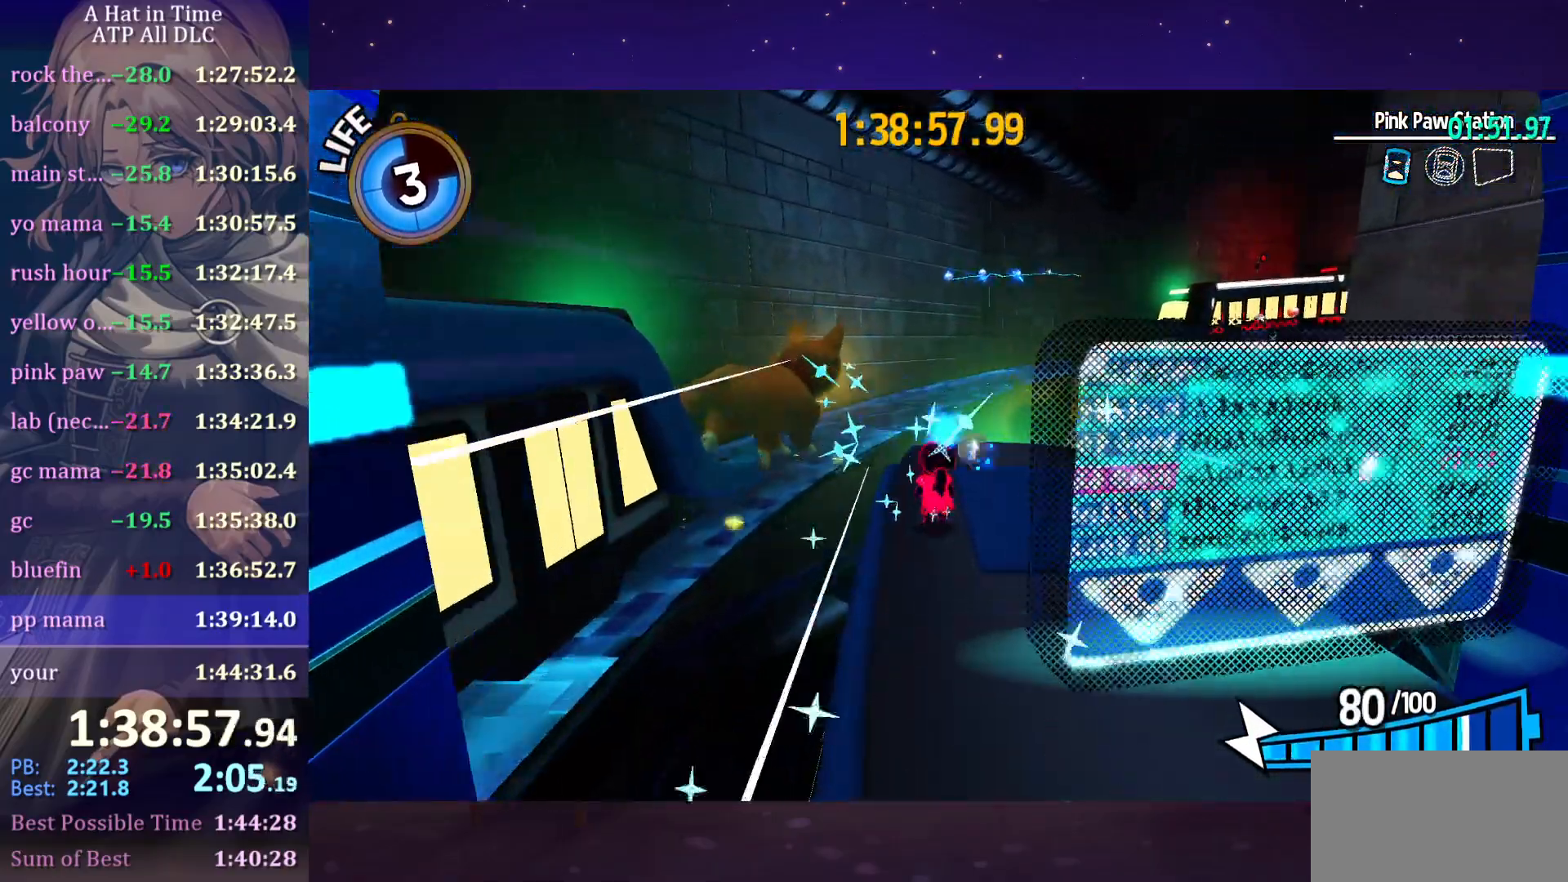
{"keys": ["a"], "mouse": [], "mouse_move": "still", "events": [[16, "a", "down"], [200, "space", "down"], [350, "space", "up"], [433, "ctrl", "down"], [483, "ctrl", "up"]]}
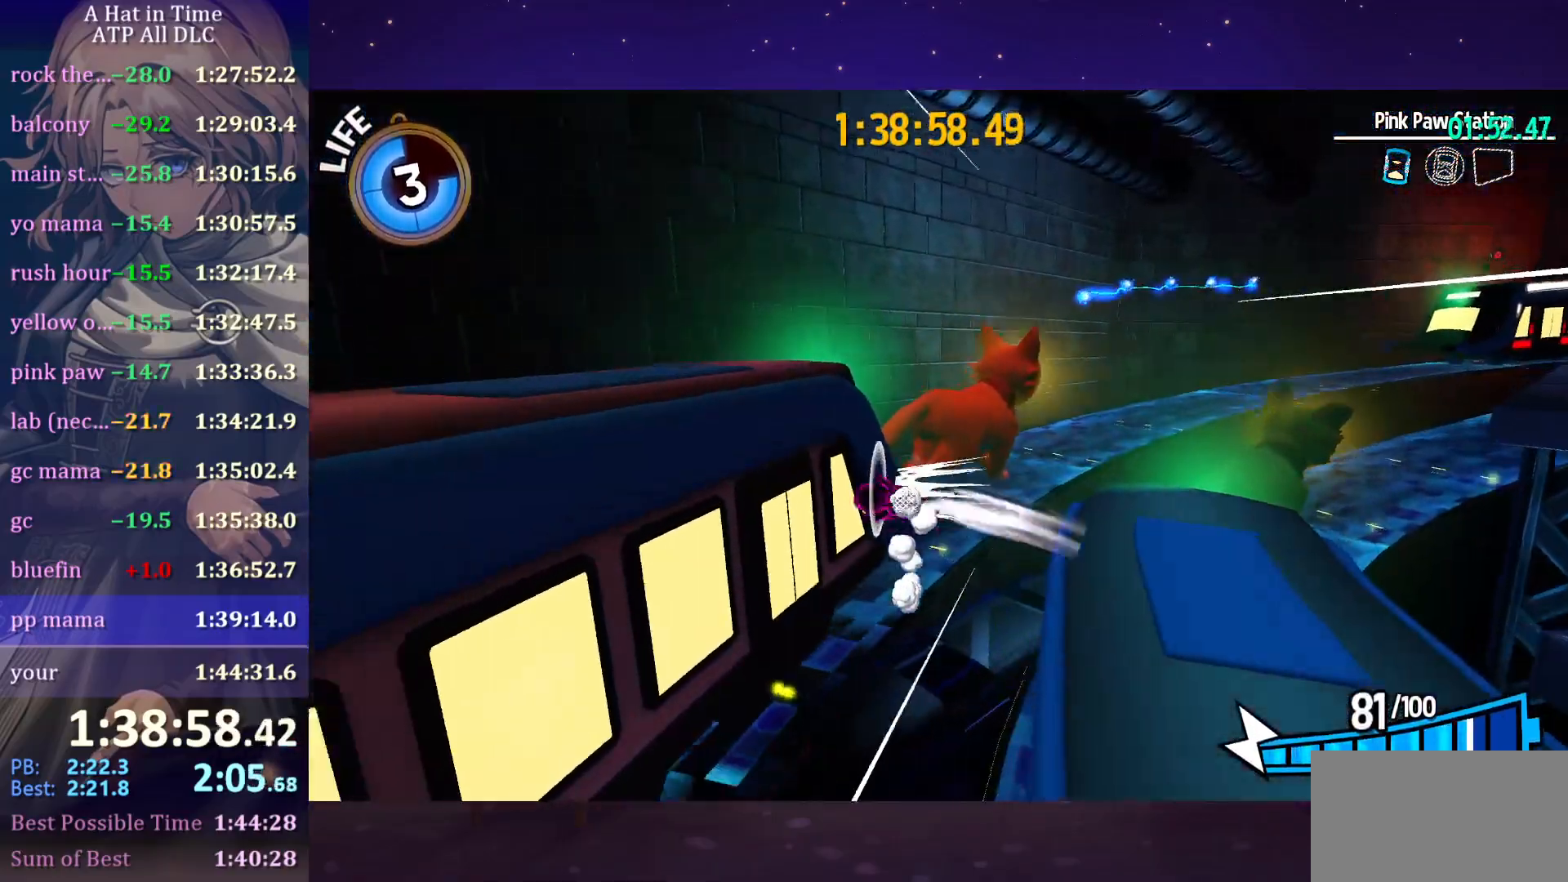
{"keys": ["a", "shift", "w"], "mouse": [], "mouse_move": "still", "events": [[33, "space", "down"], [300, "shift", "down"], [500, "space", "up"], [500, "w", "down"]]}
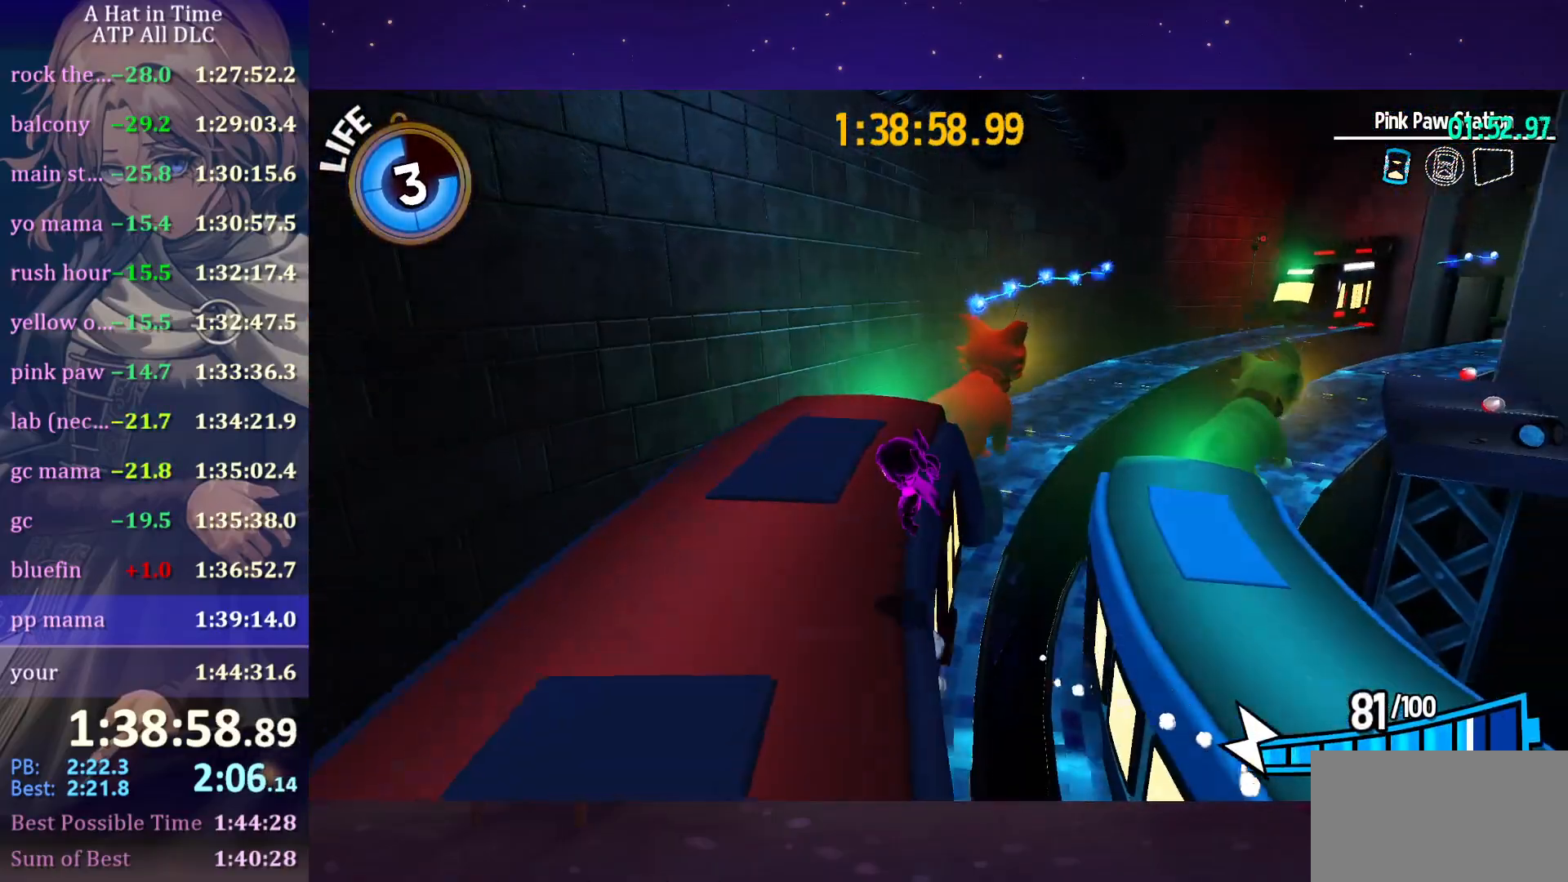
{"keys": ["shift", "w"], "mouse": [], "mouse_move": "still", "events": [[433, "a", "up"]]}
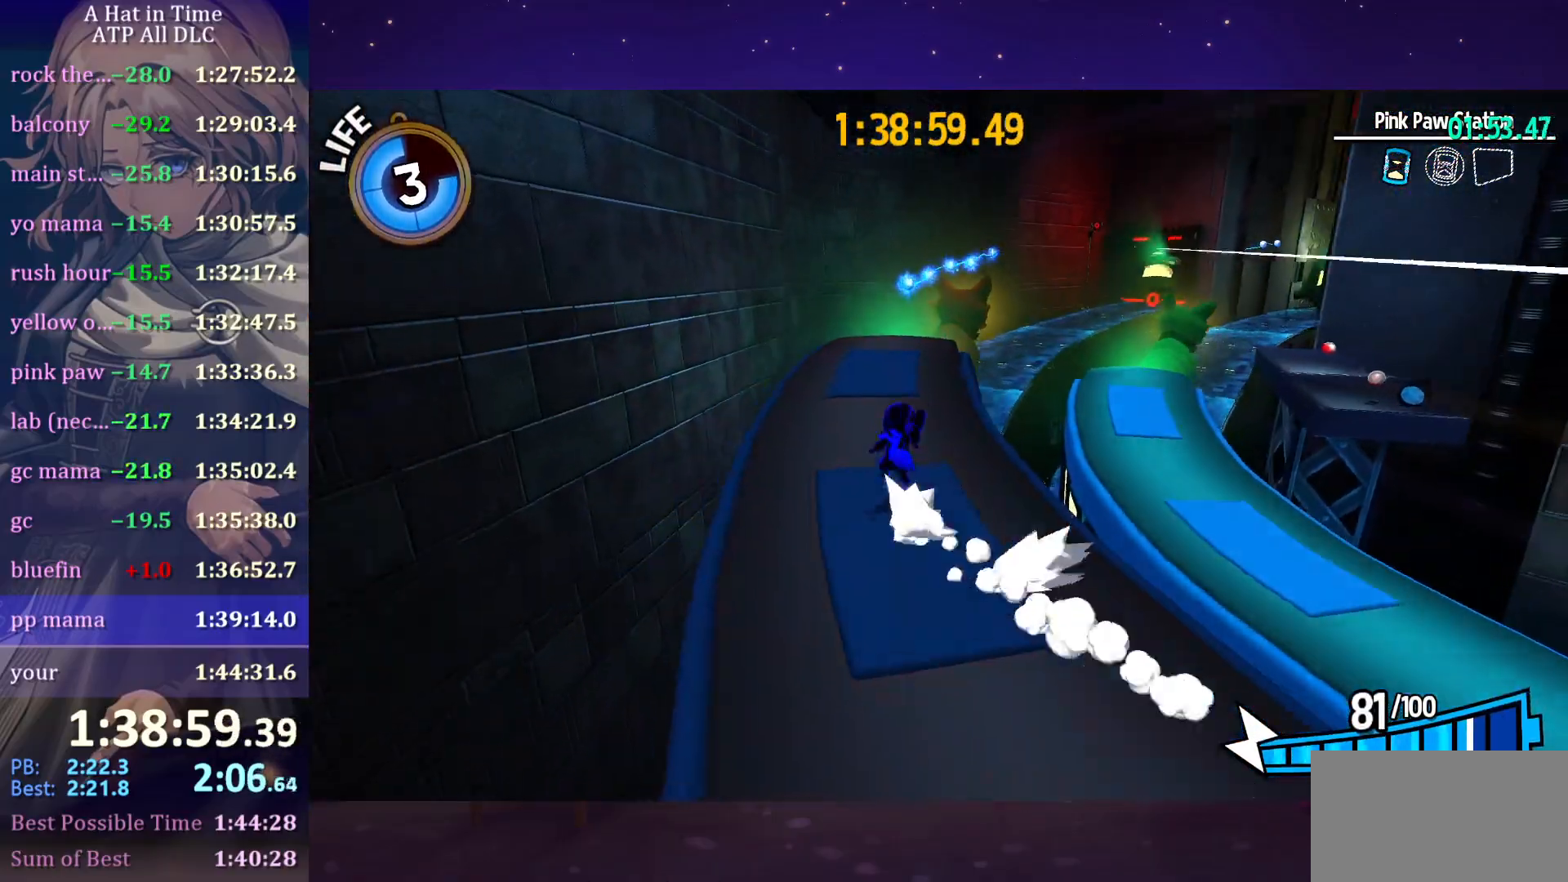
{"keys": ["a", "shift", "w"], "mouse": [], "mouse_move": "still", "events": [[266, "mouse_wheel", "down"], [450, "mouse_wheel", "up"], [500, "a", "down"]]}
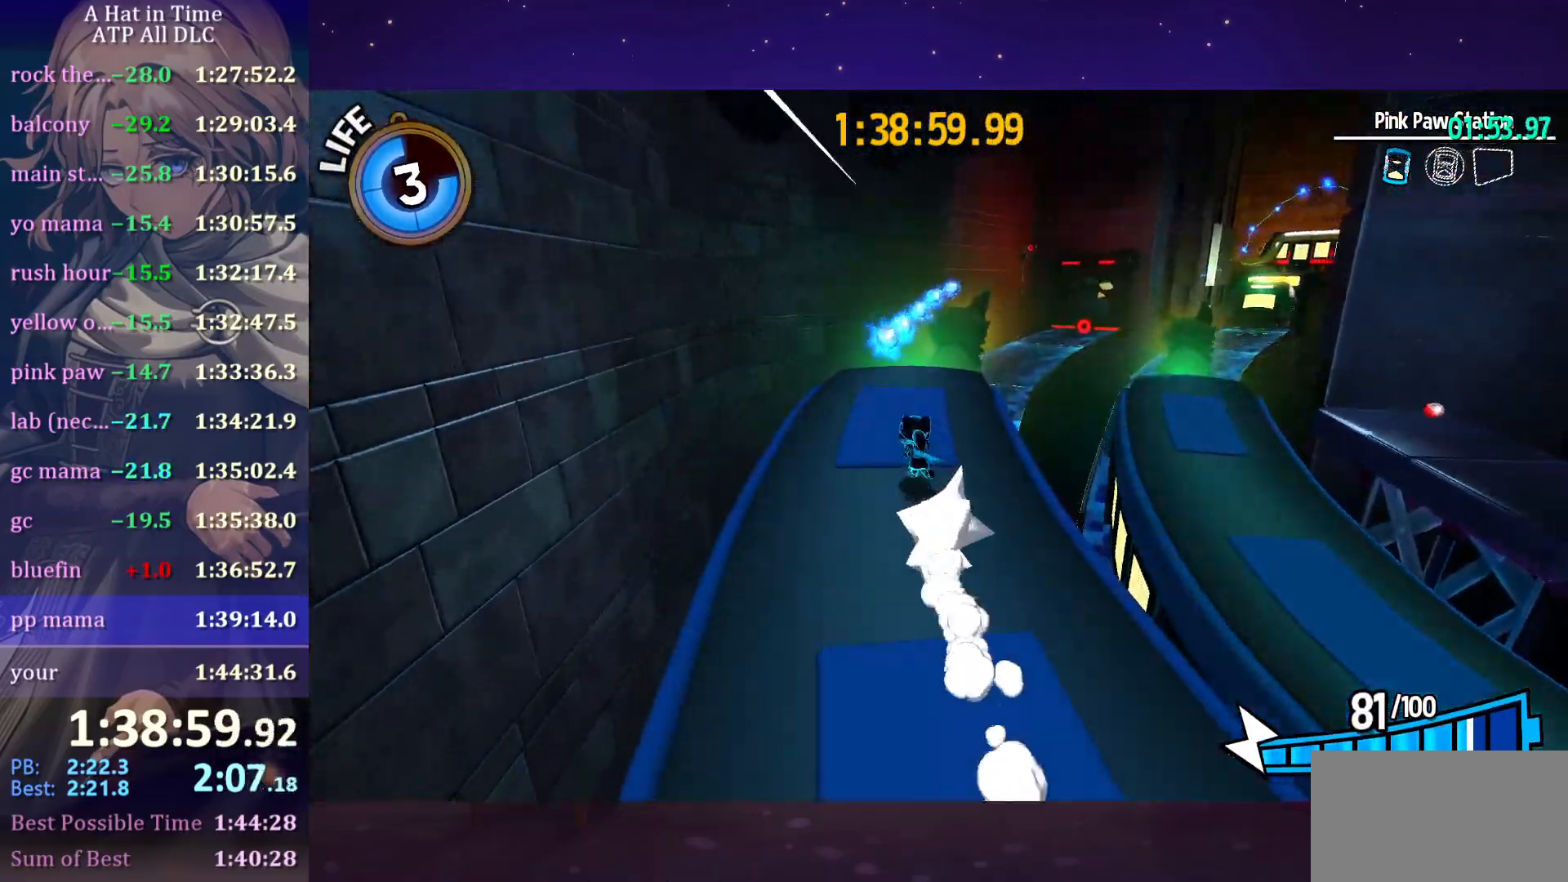
{"keys": [], "mouse": [], "mouse_move": "still", "events": [[33, "shift", "up"], [83, "a", "up"], [416, "w", "up"]]}
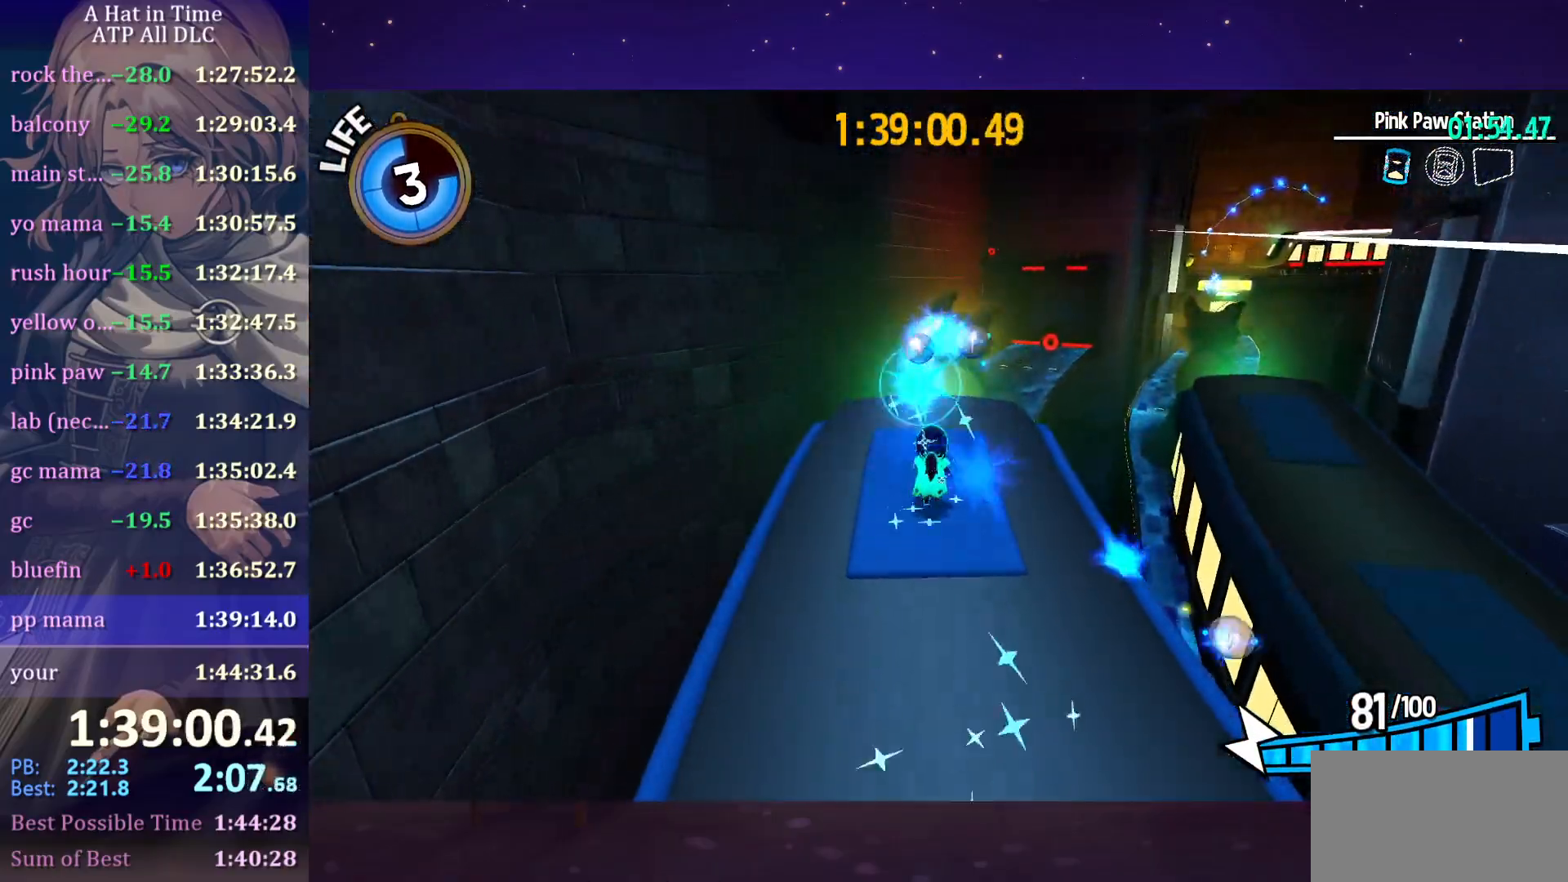
{"keys": ["d", "shift"], "mouse": [], "mouse_move": "still", "events": [[133, "w", "down"], [383, "d", "down"], [383, "w", "up"], [433, "shift", "down"]]}
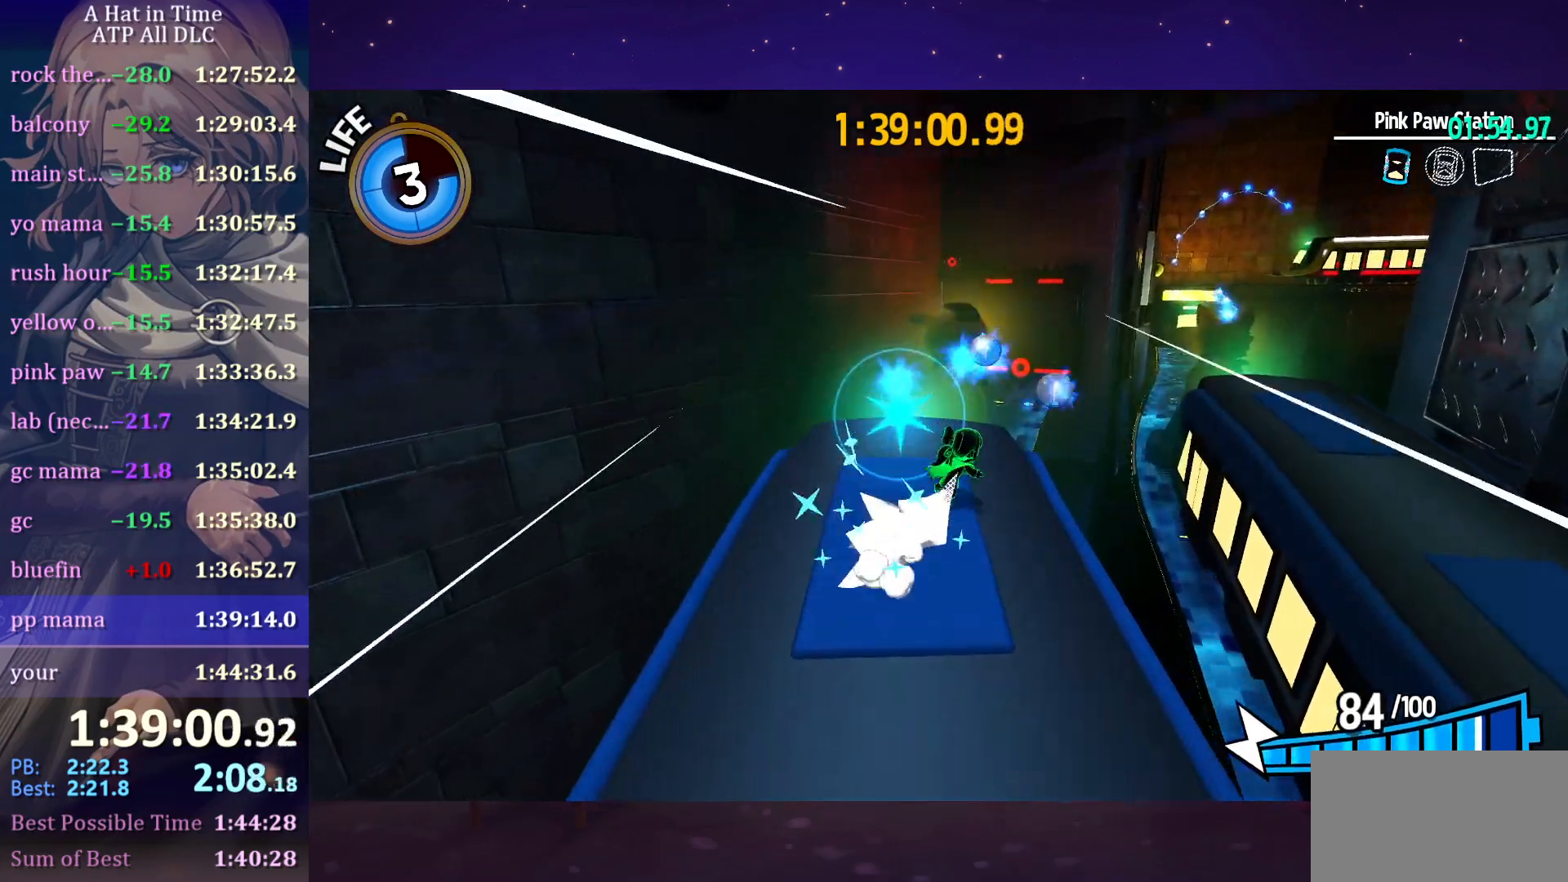
{"keys": ["d", "shift", "w"], "mouse": [], "mouse_move": "still", "events": [[216, "space", "down"], [366, "space", "up"], [366, "w", "down"]]}
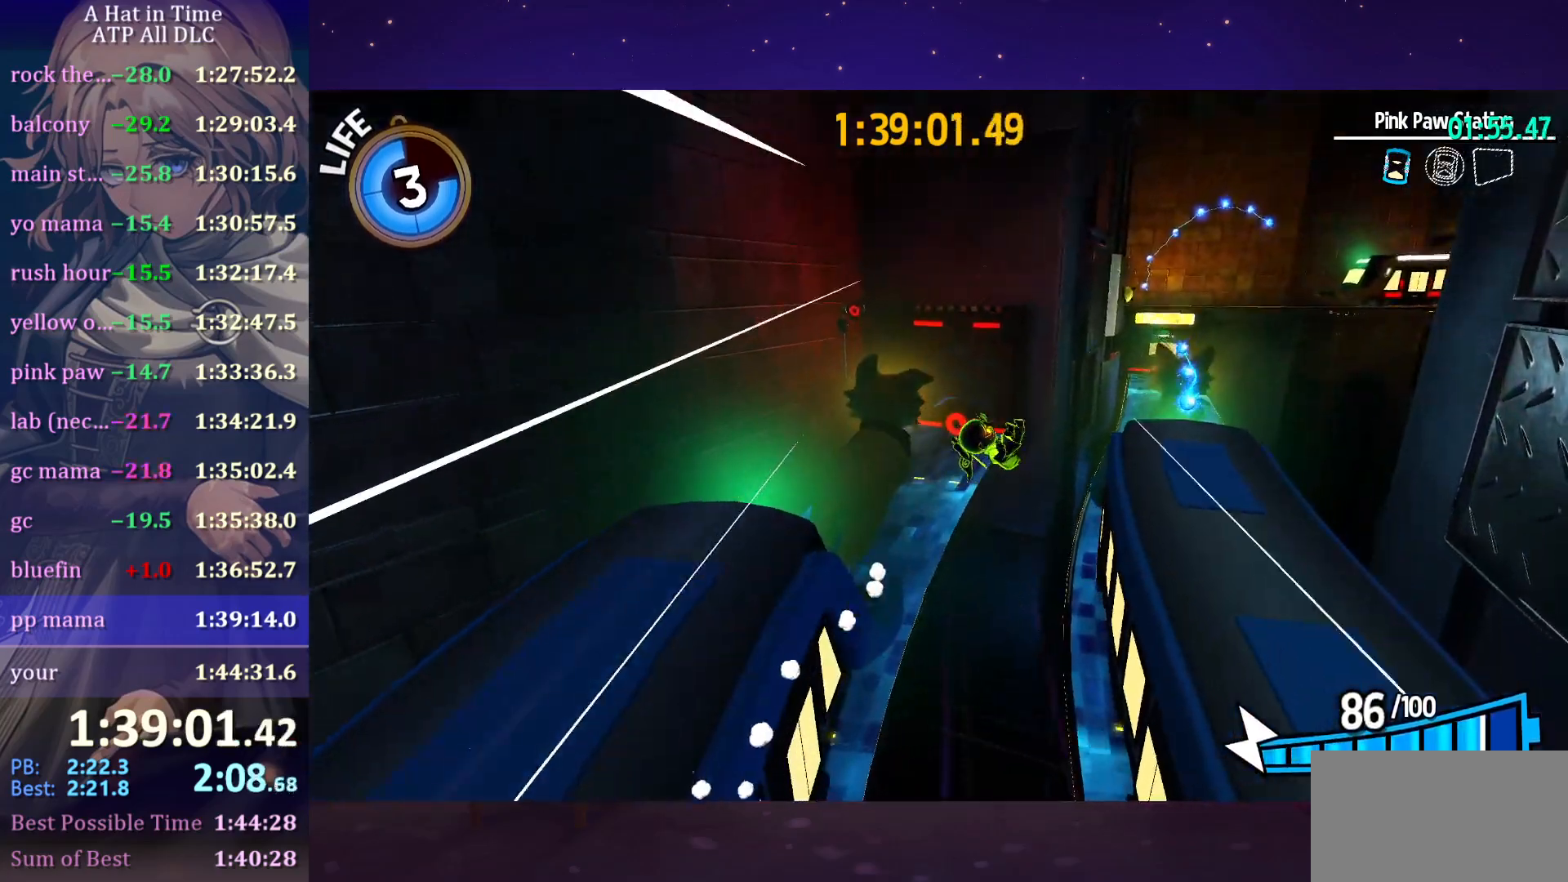
{"keys": ["shift", "w"], "mouse": [], "mouse_move": "still", "events": [[466, "d", "up"]]}
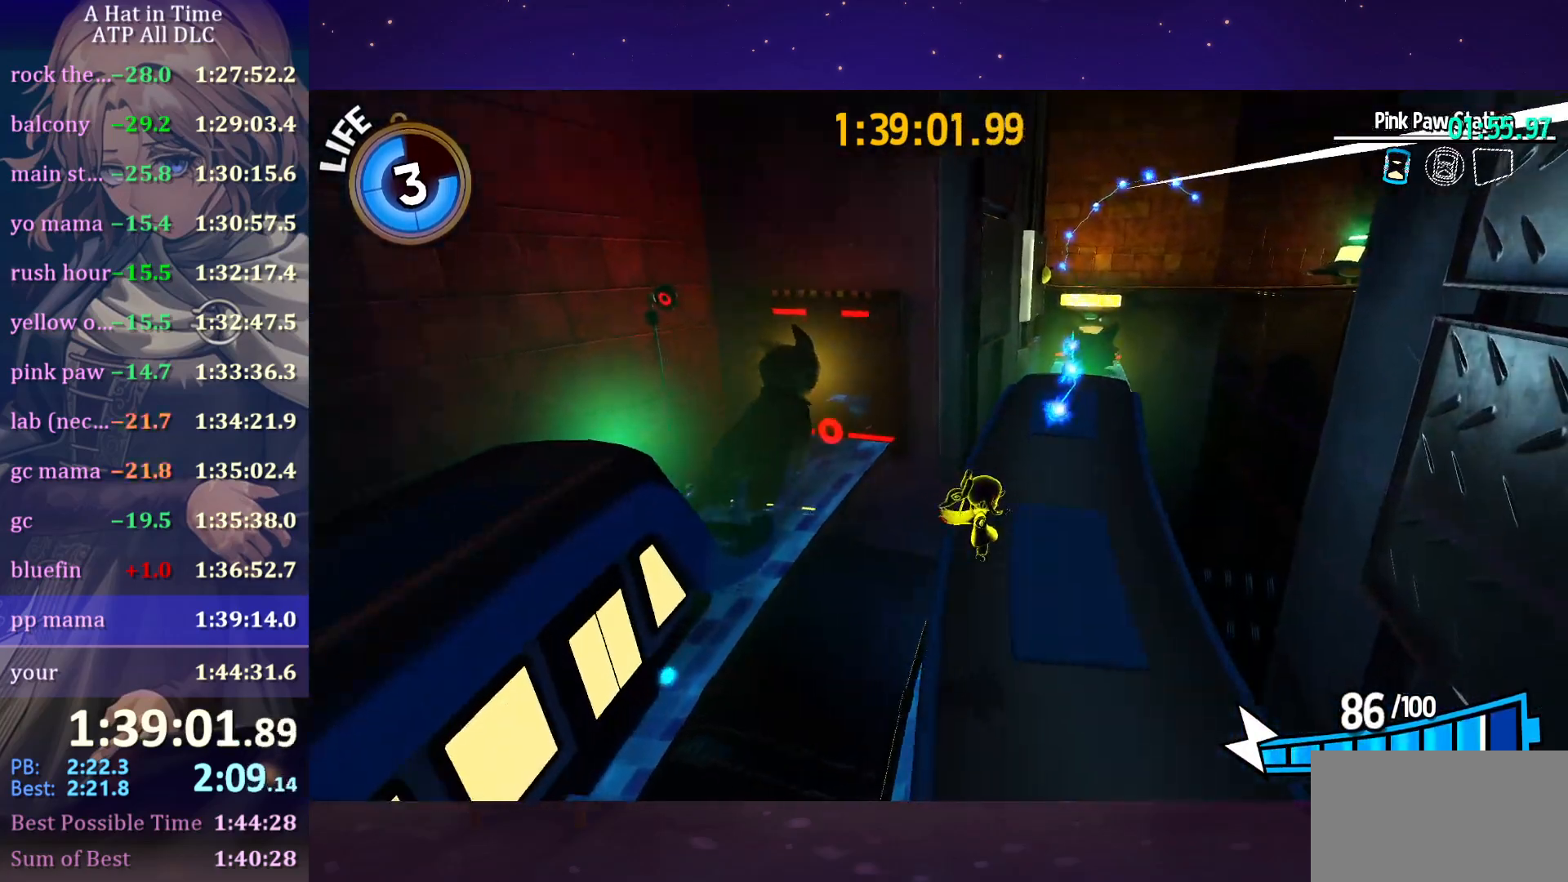
{"keys": ["shift", "w"], "mouse": [], "mouse_move": "still", "events": []}
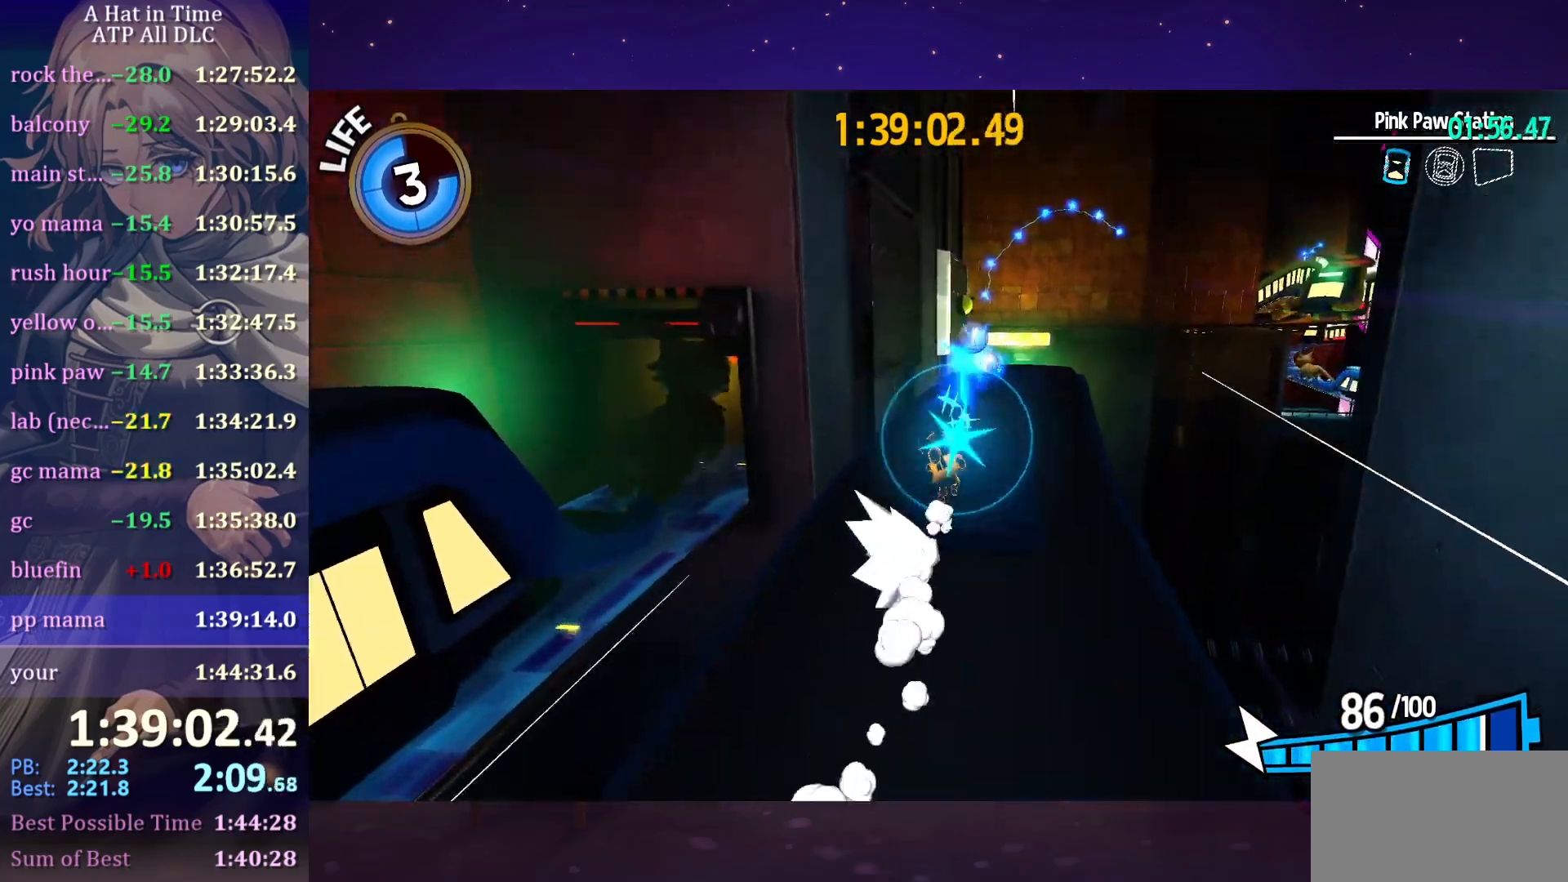
{"keys": ["shift"], "mouse": [], "mouse_move": "still", "events": [[33, "d", "down"], [66, "d", "up"], [283, "w", "up"]]}
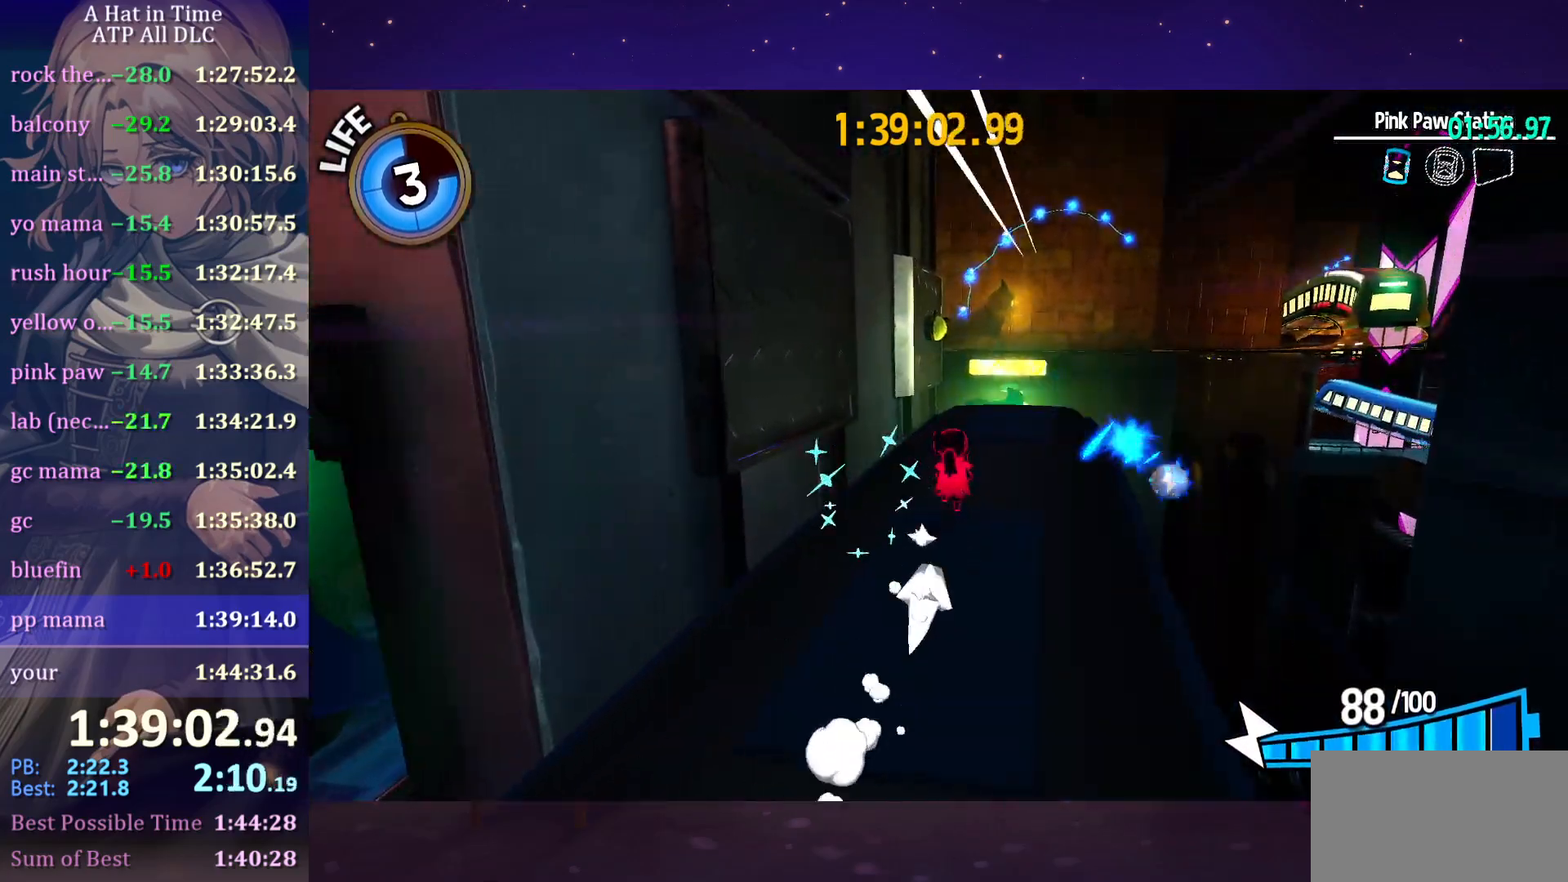
{"keys": ["shift", "w"], "mouse": [], "mouse_move": "left", "events": [[33, "w", "down"]]}
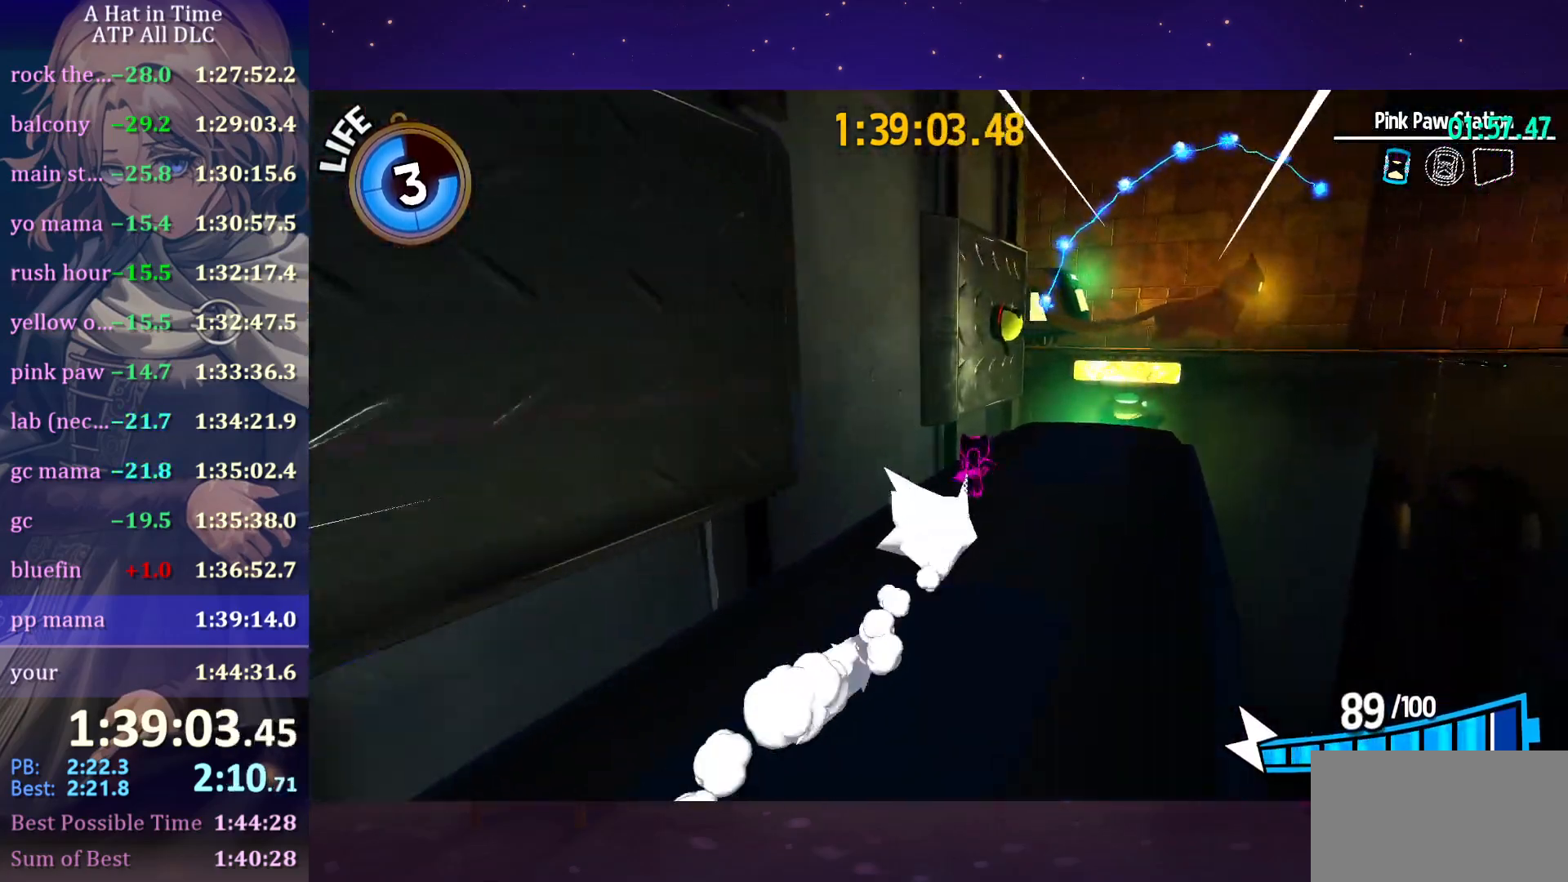
{"keys": ["w"], "mouse": [], "mouse_move": "still", "events": [[166, "space", "down"], [333, "space", "up"], [500, "shift", "up"]]}
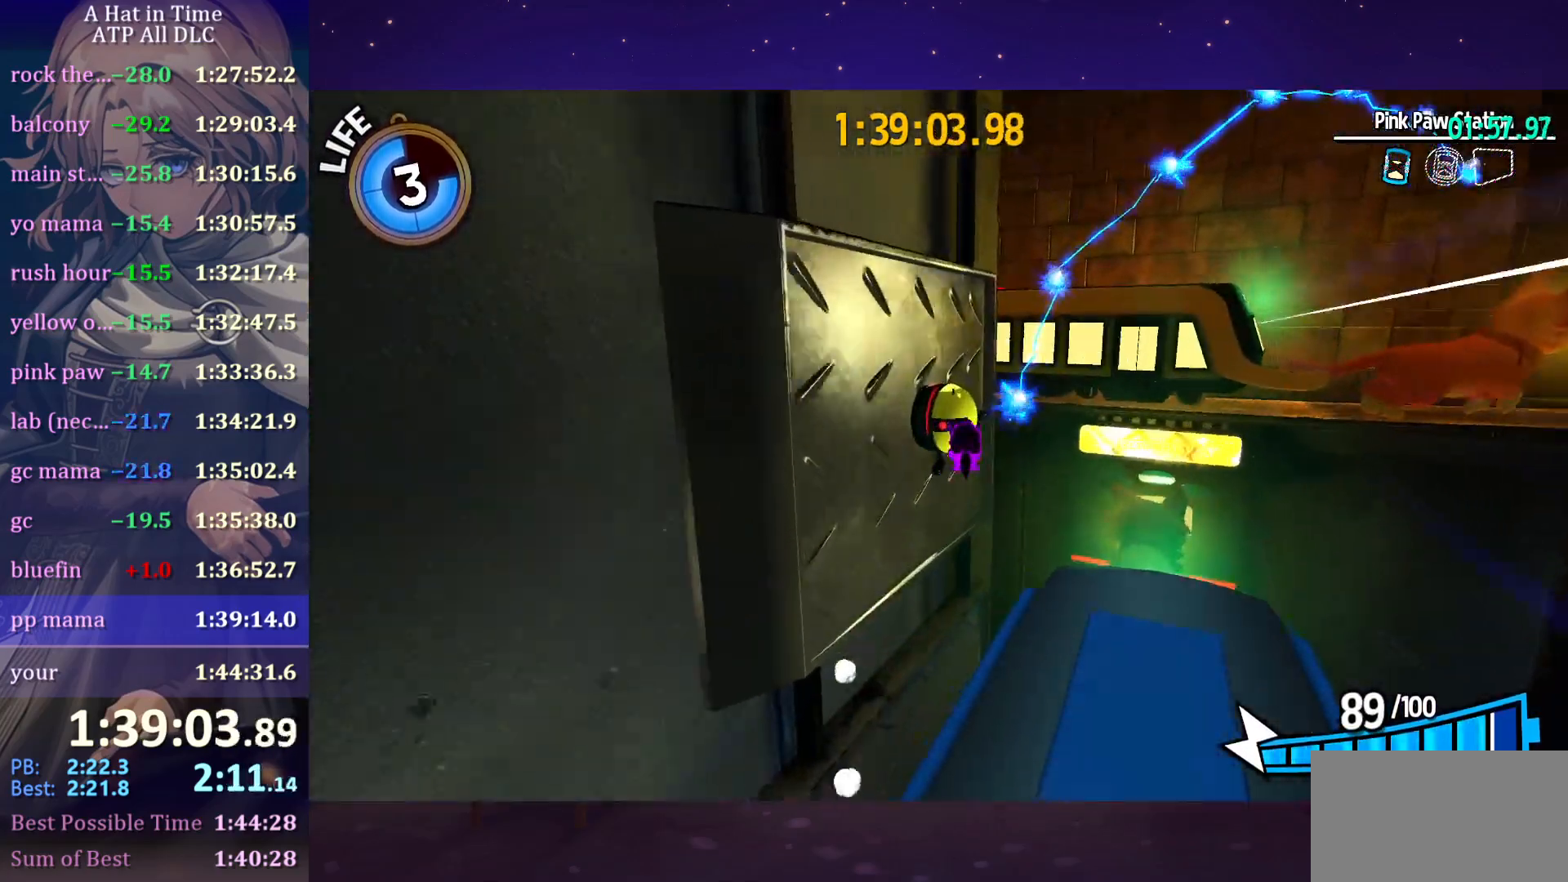
{"keys": ["w"], "mouse": [], "mouse_move": "still", "events": [[300, "d", "down"], [400, "d", "up"]]}
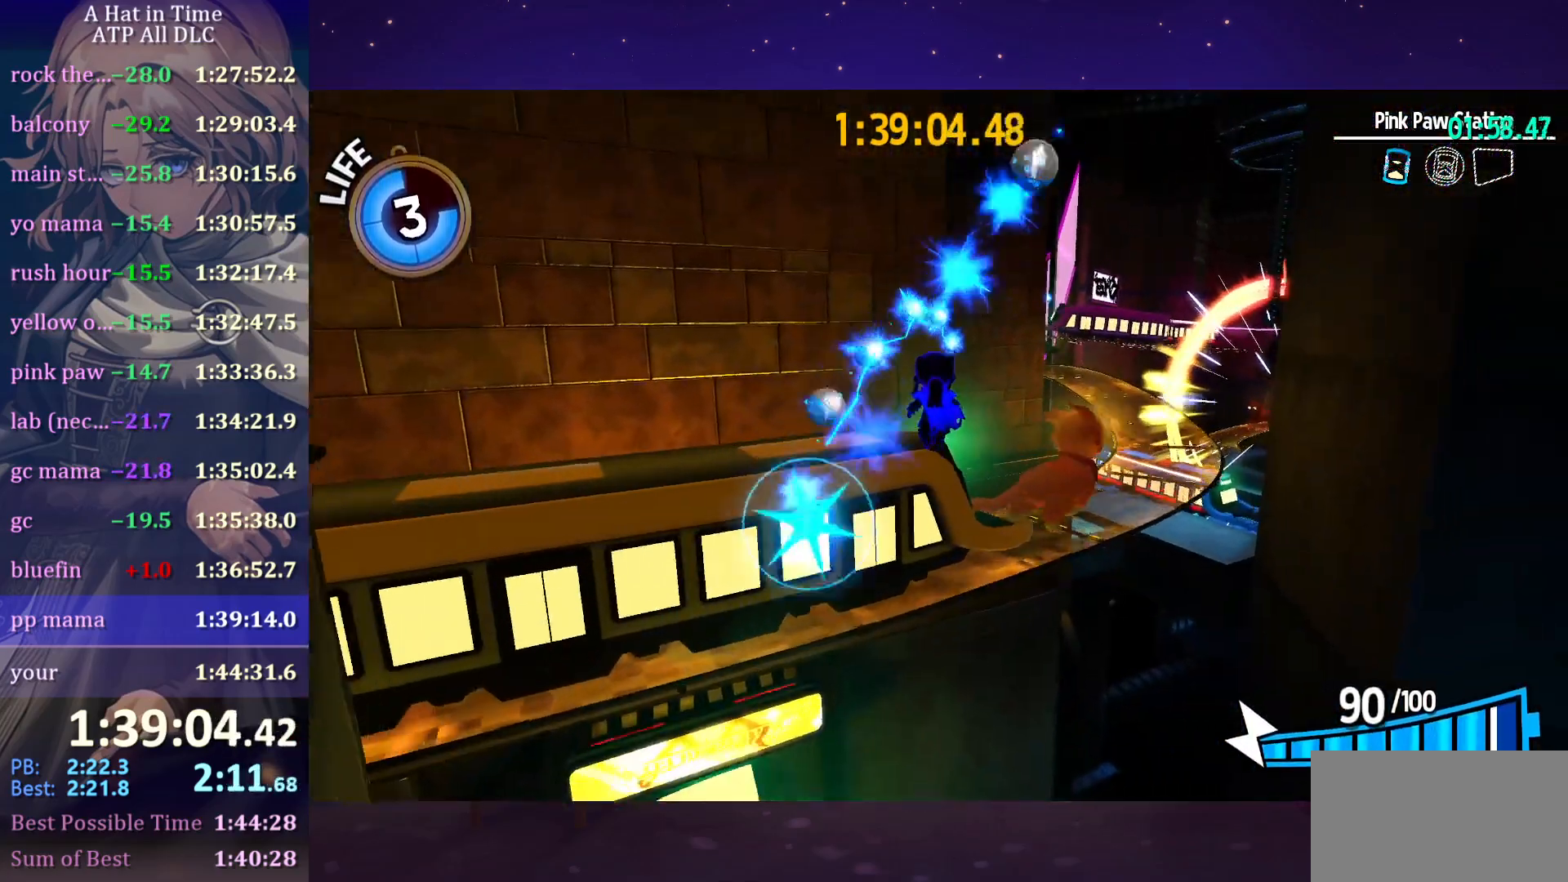
{"keys": ["w"], "mouse": [], "mouse_move": "still", "events": []}
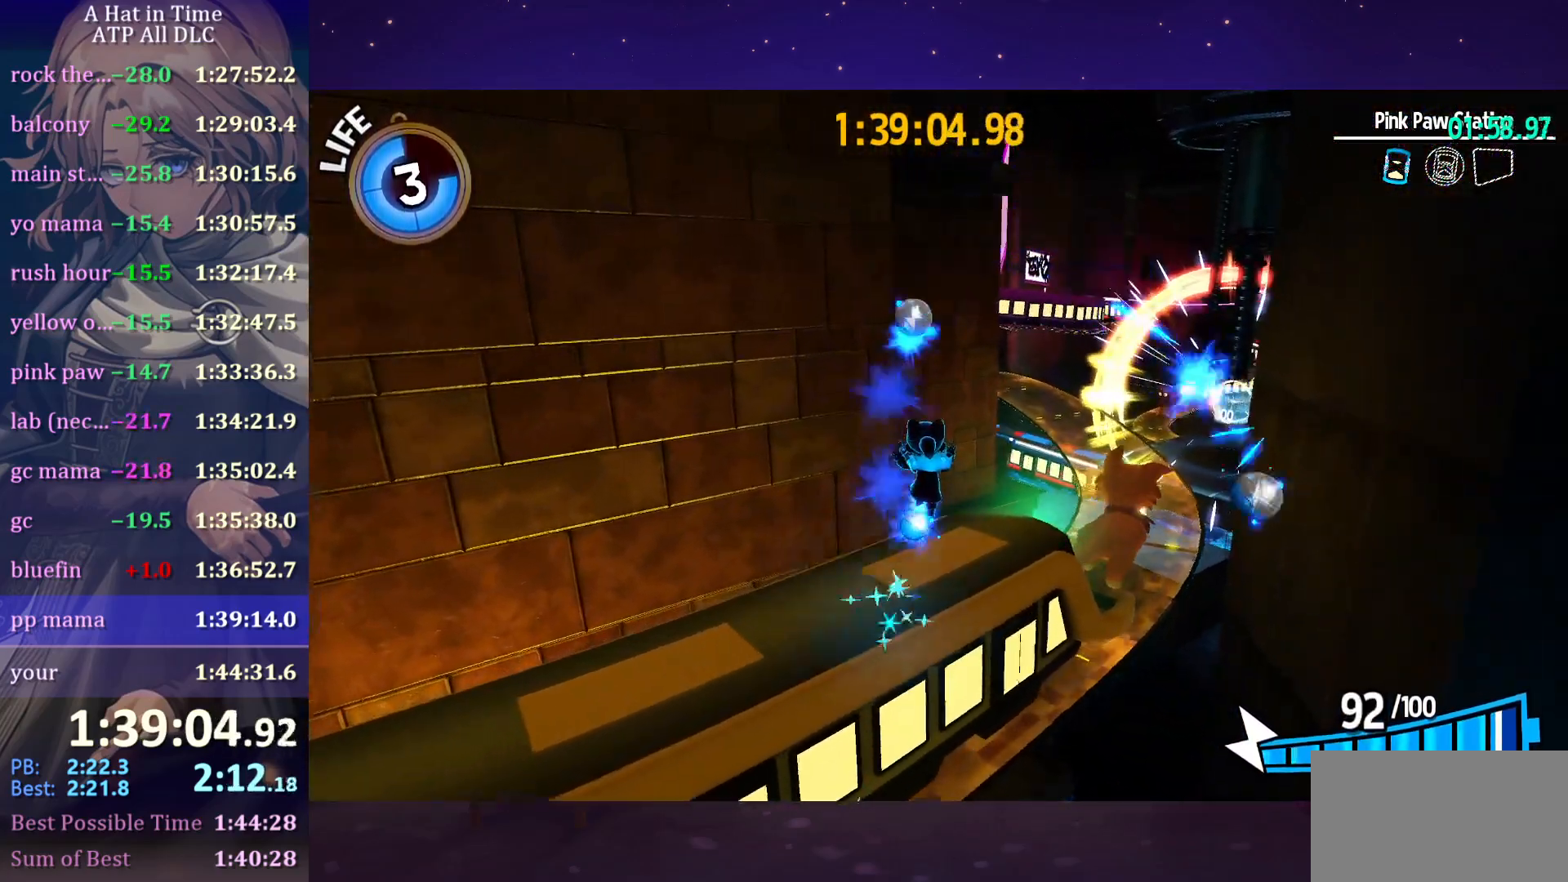
{"keys": ["shift", "w"], "mouse": [], "mouse_move": "still", "events": [[16, "d", "down"], [200, "d", "up"], [466, "shift", "down"]]}
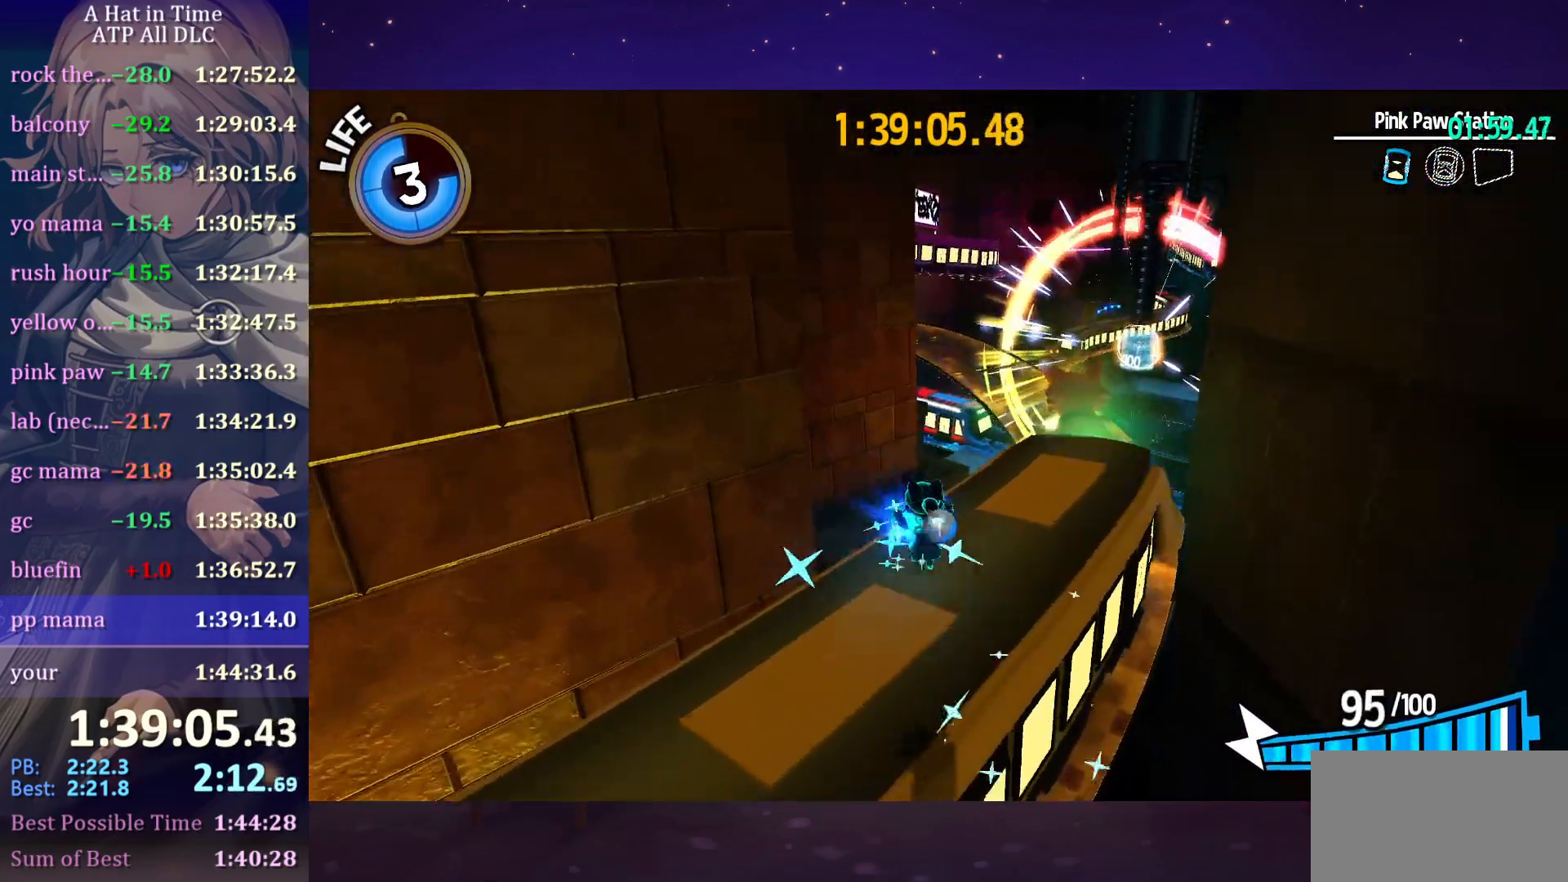
{"keys": ["w"], "mouse": [], "mouse_move": "still", "events": [[166, "d", "down"], [400, "d", "up"], [500, "shift", "up"]]}
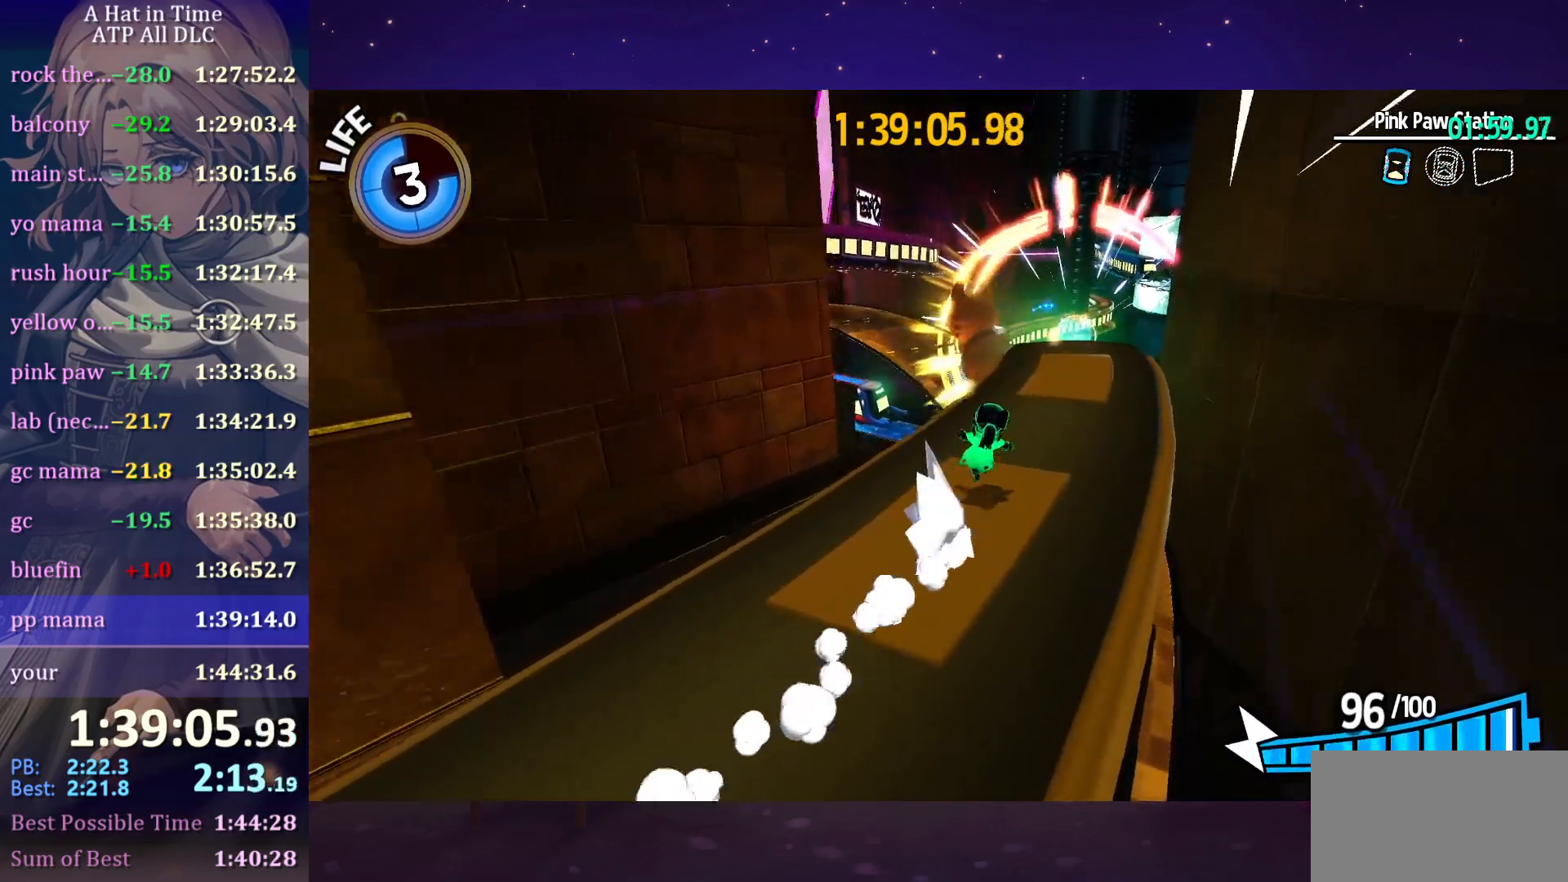
{"keys": ["w"], "mouse": [], "mouse_move": "still", "events": [[83, "d", "down"], [333, "d", "up"]]}
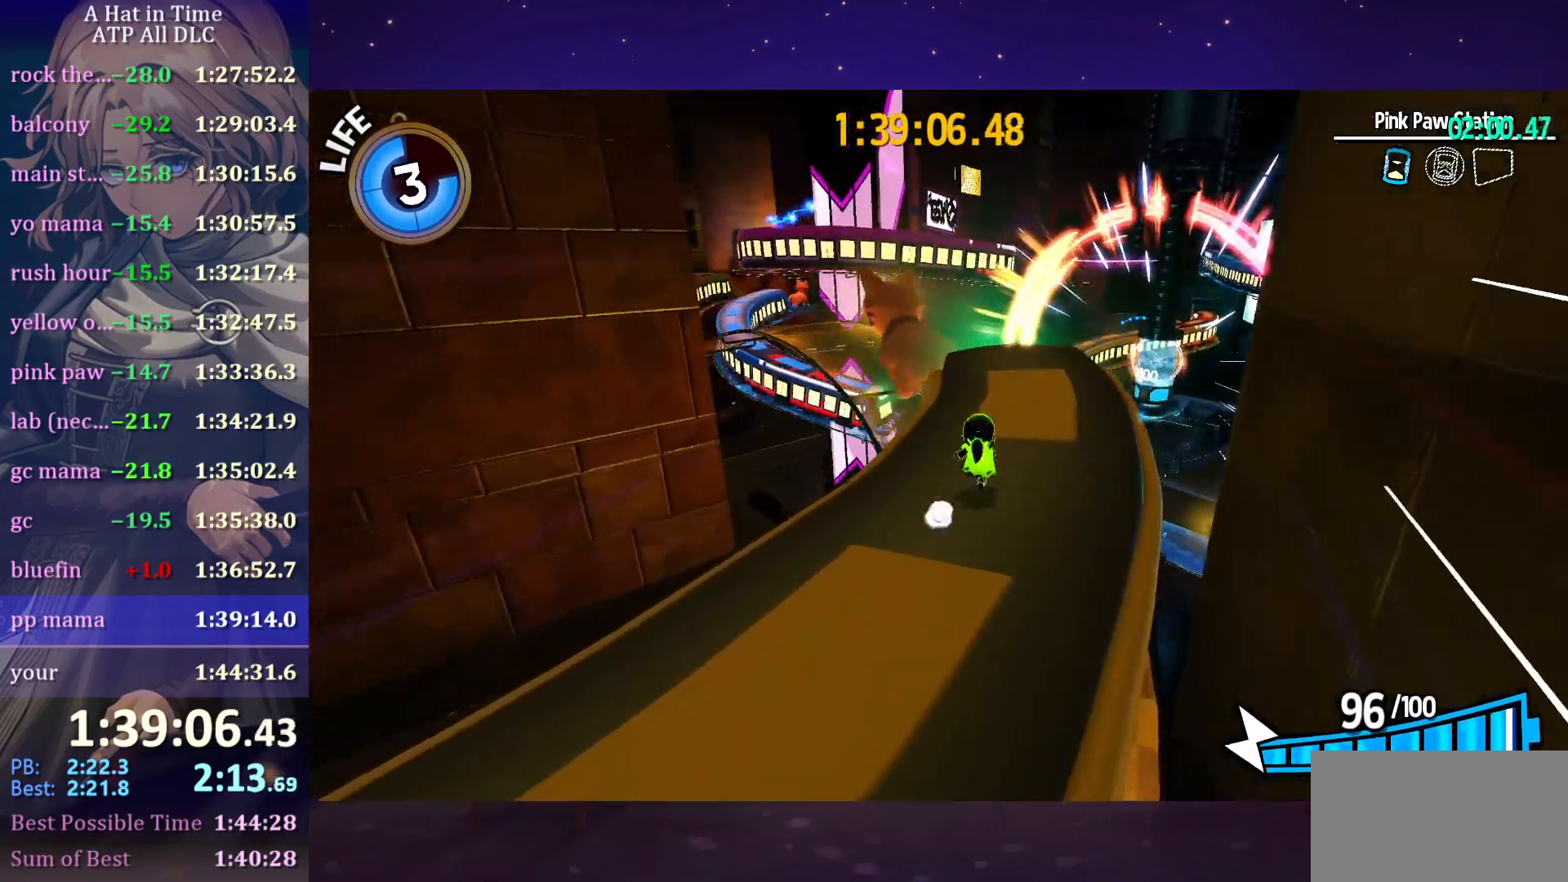
{"keys": ["w"], "mouse": [], "mouse_move": "still", "events": [[283, "d", "down"], [466, "d", "up"]]}
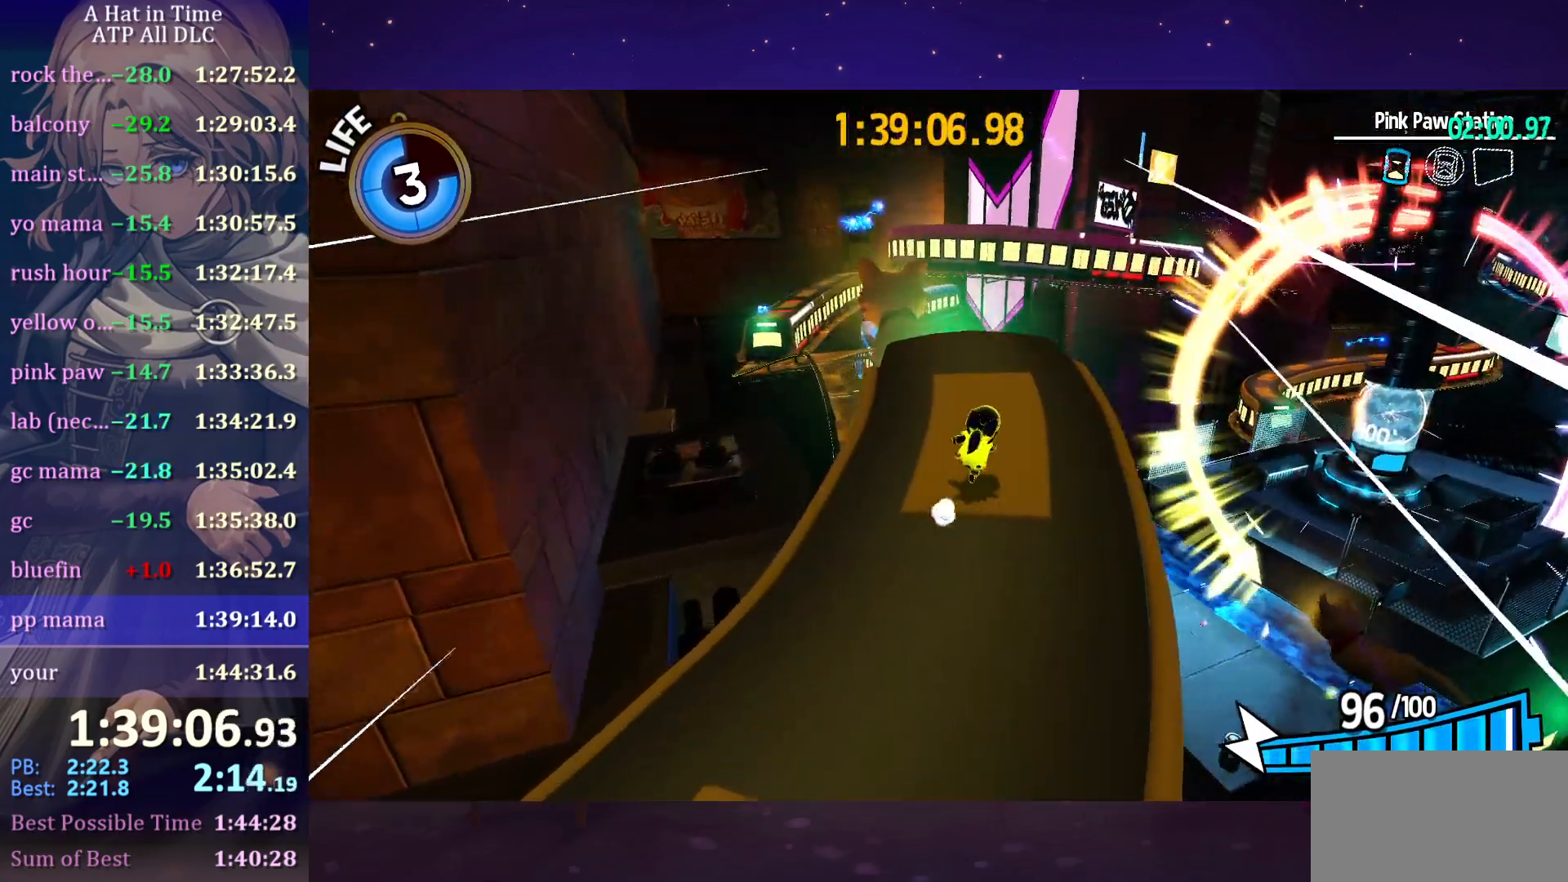
{"keys": ["w"], "mouse": [], "mouse_move": "still", "events": []}
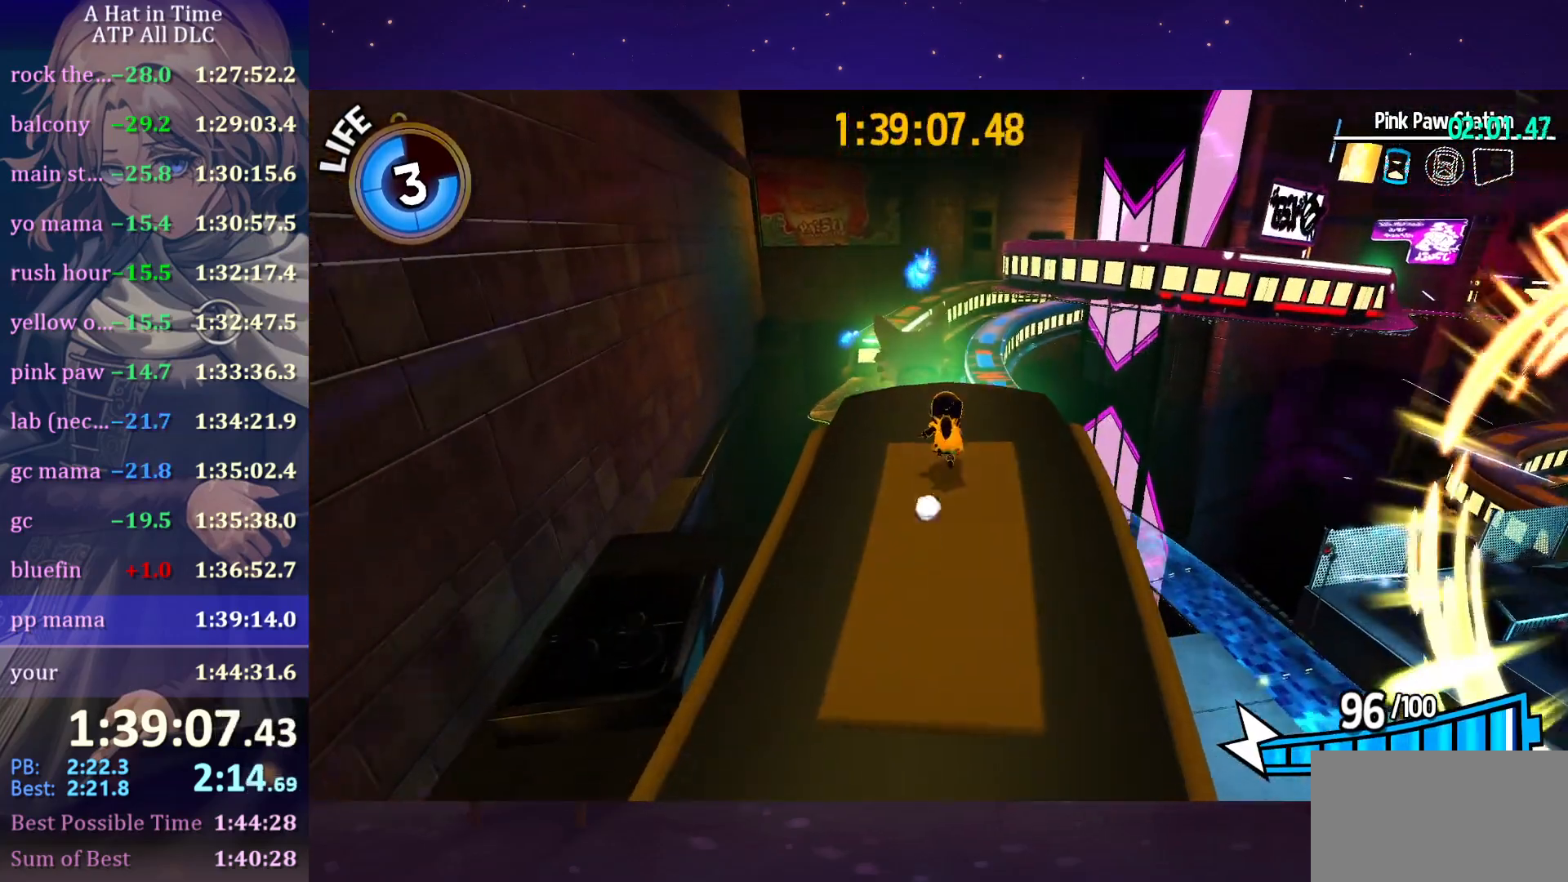
{"keys": ["w"], "mouse": [], "mouse_move": "right", "events": [[33, "w", "up"], [316, "w", "down"]]}
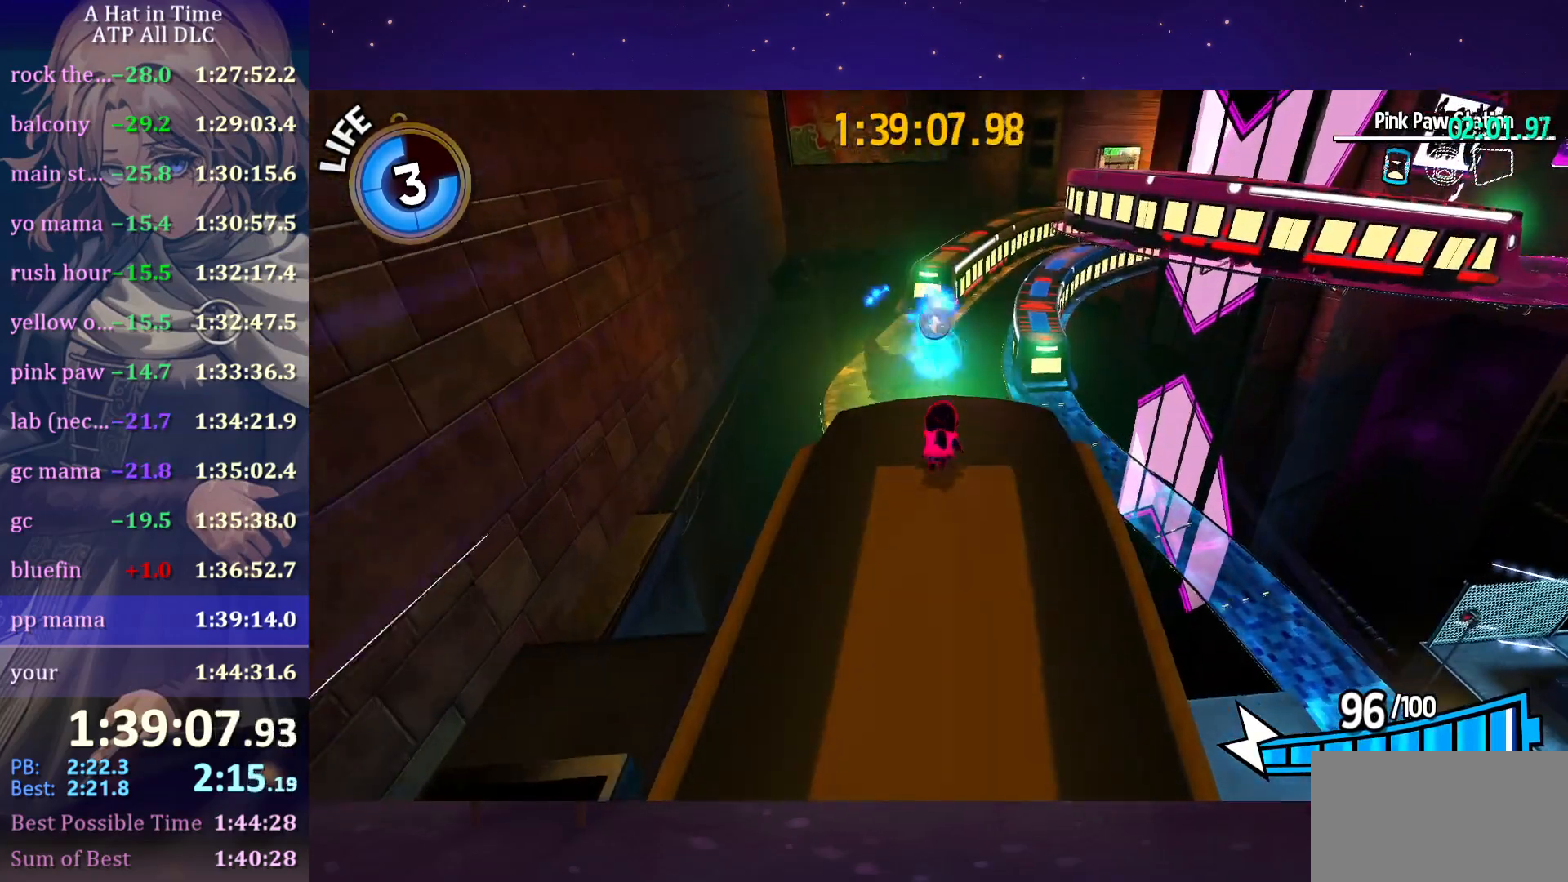
{"keys": [], "mouse": [], "mouse_move": "still", "events": [[100, "w", "up"]]}
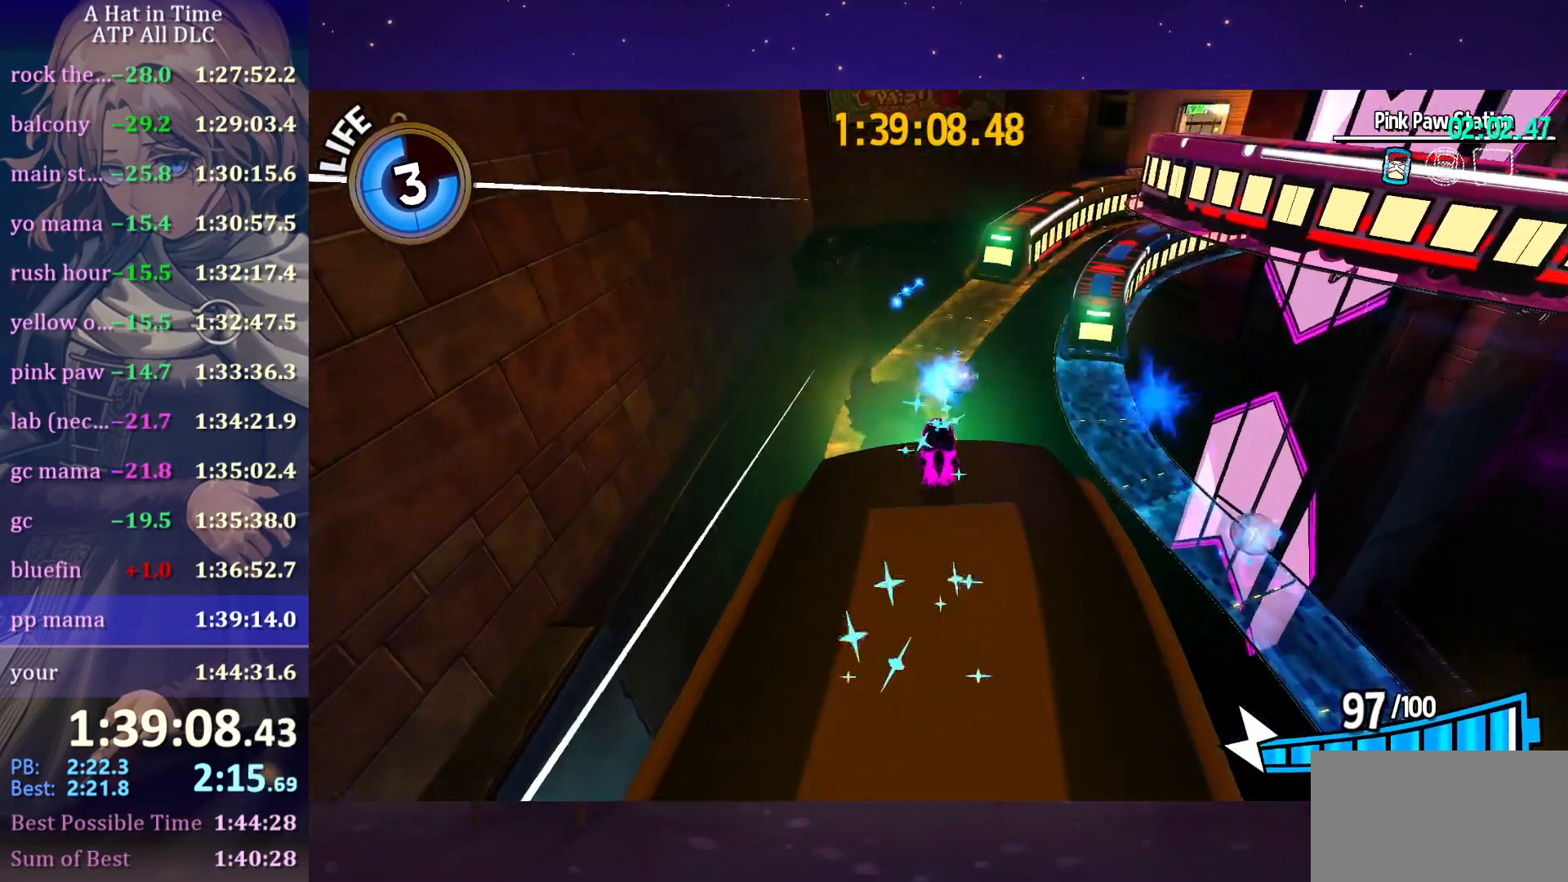
{"keys": [], "mouse": [], "mouse_move": "still", "events": [[216, "s", "down"], [300, "s", "up"]]}
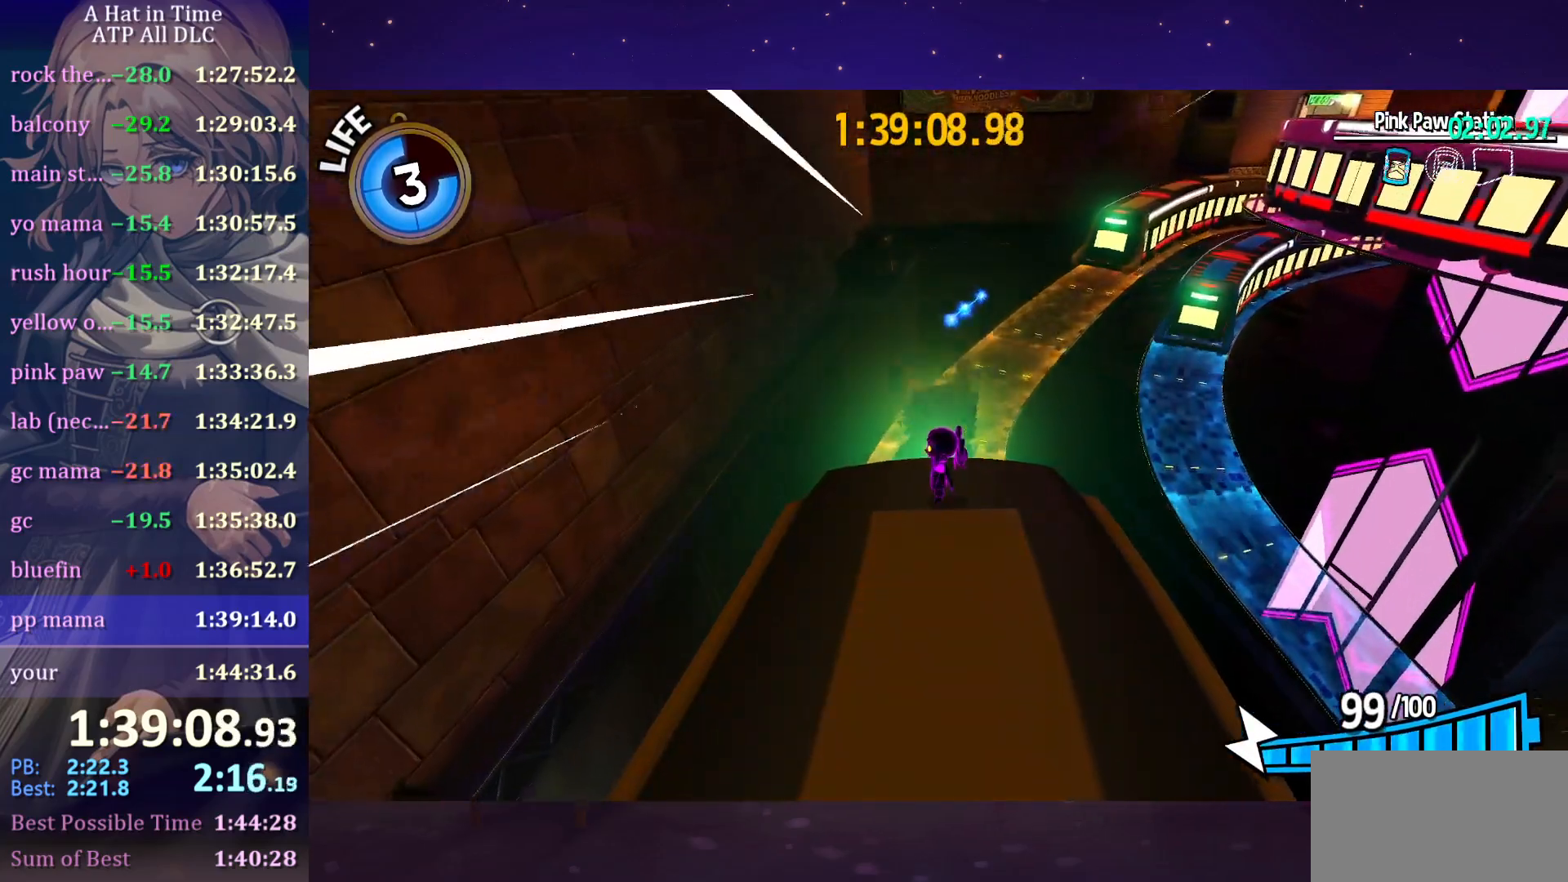
{"keys": [], "mouse": [], "mouse_move": "still", "events": [[183, "d", "down"], [316, "d", "up"], [316, "w", "down"], [400, "w", "up"]]}
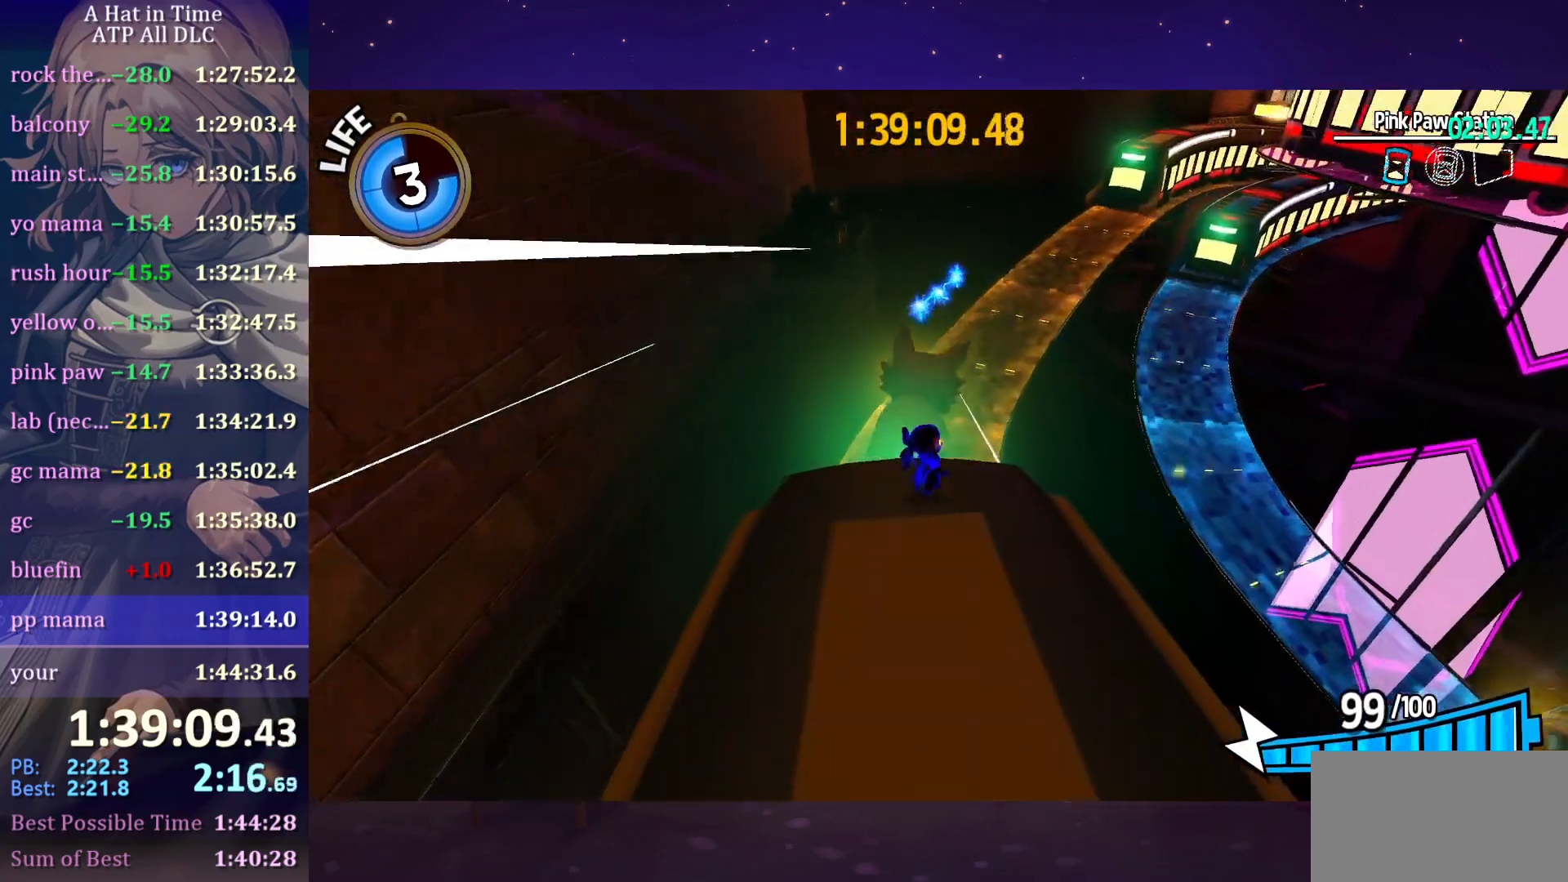
{"keys": [], "mouse": [], "mouse_move": "still", "events": [[233, "s", "down"], [333, "s", "up"]]}